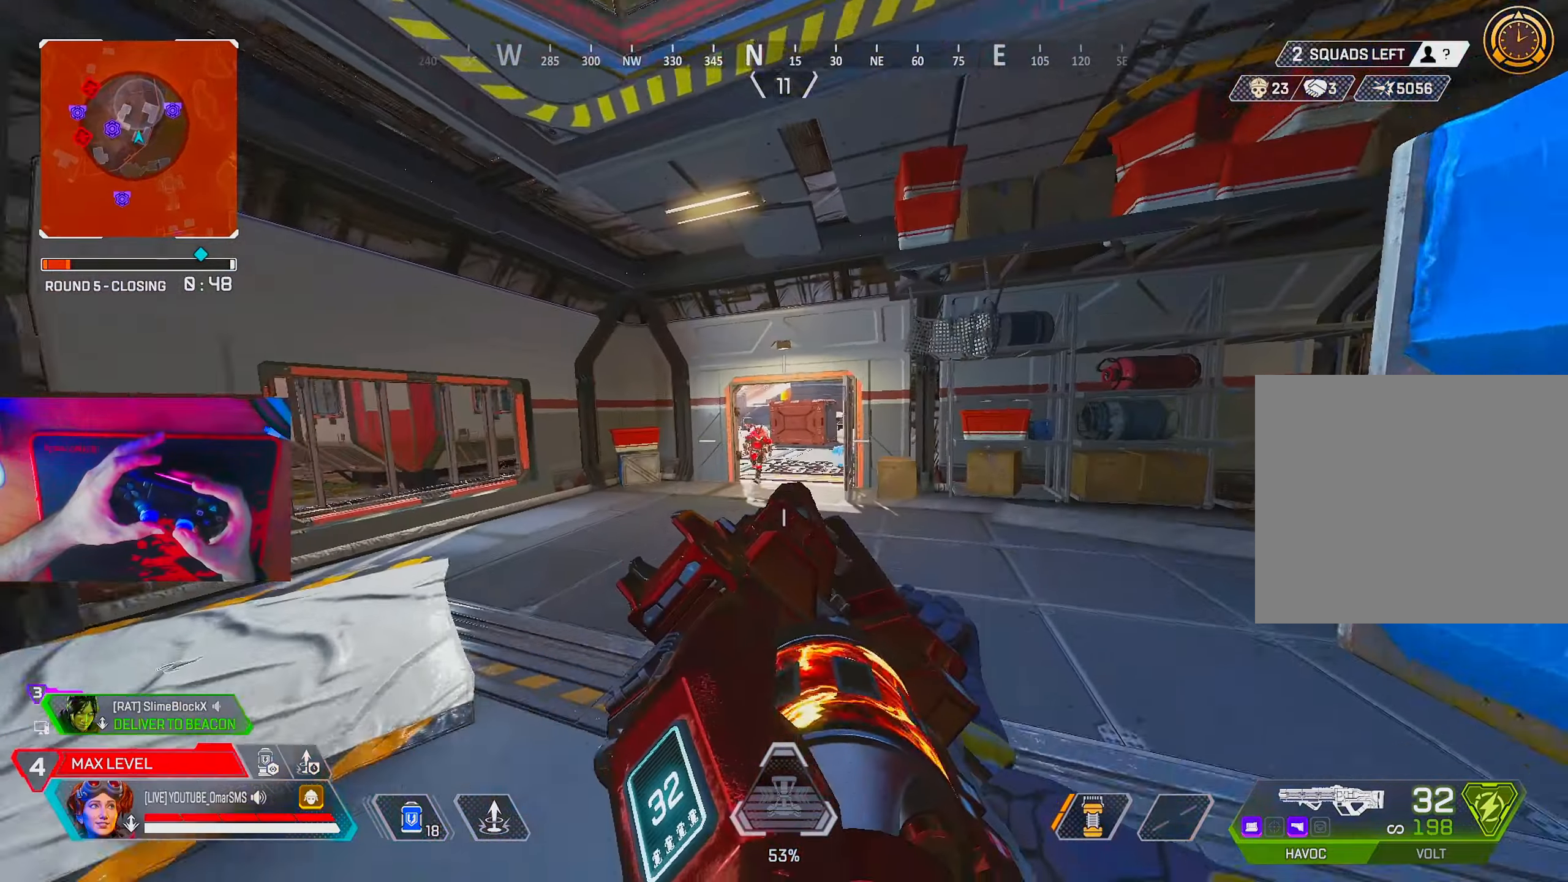
Gameplay with a controller (PlayStation layout); each line is a JSON object with the inputs held at the frame after it. "events" lists button and stick changes between this image and that frame as [ms after this image, input, new state], when the widget could be followed in between. Not read: R3.
{"buttons": ["L1", "R1"], "left_stick": "left", "right_stick": "center", "events": [[267, "right_stick", "left"], [300, "L1", "down"], [350, "right_stick", "center"], [383, "left_stick", "left"], [450, "right_stick", "left"], [500, "right_stick", "center"]]}
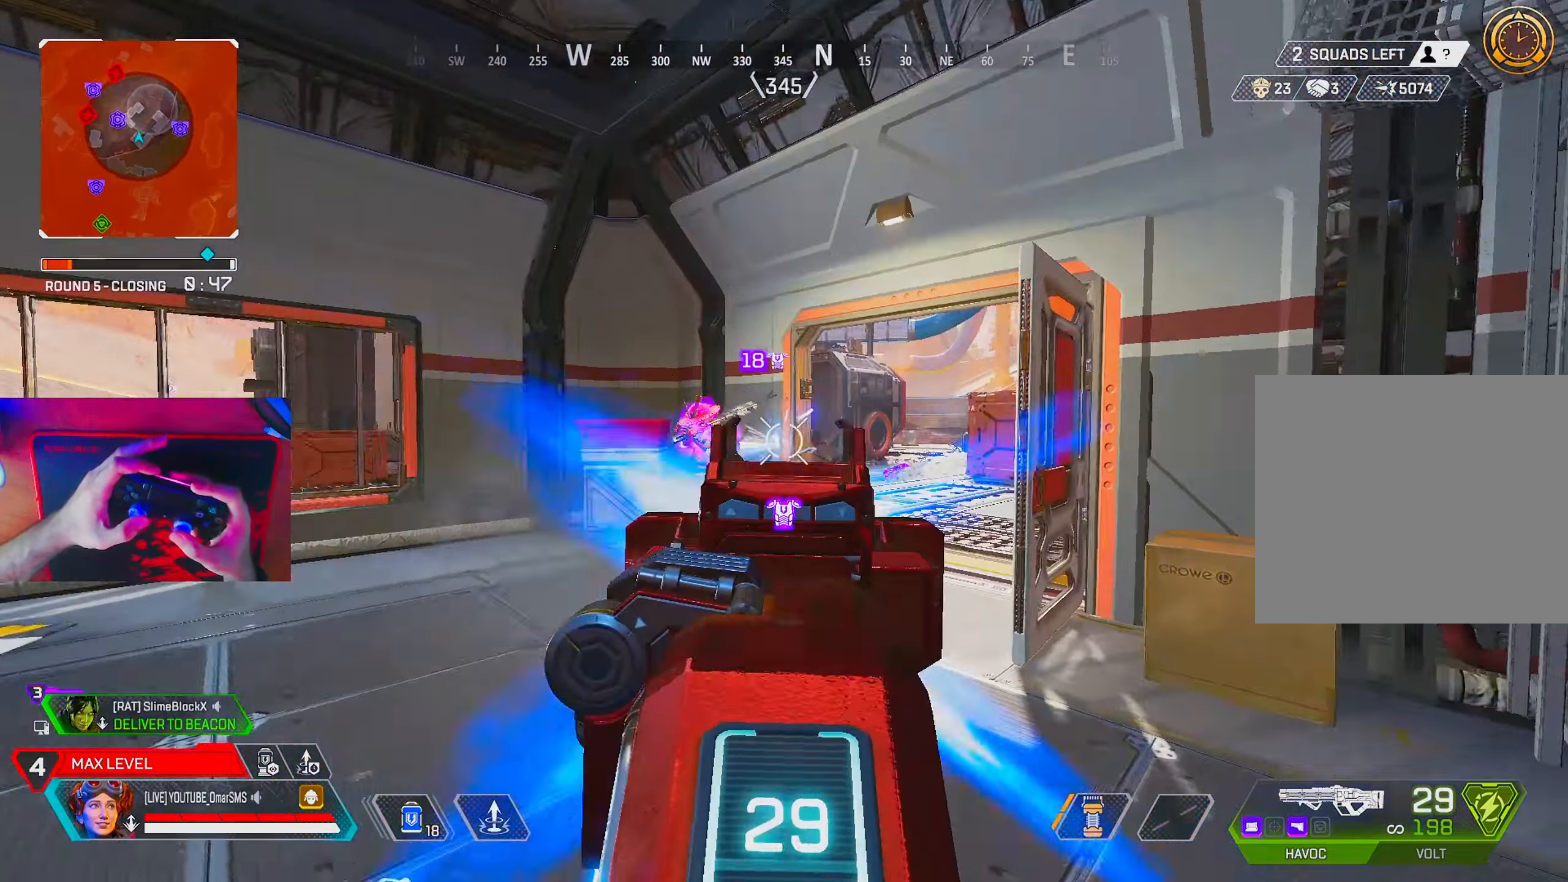
{"buttons": ["L1", "R1"], "left_stick": "left", "right_stick": "right", "events": [[50, "right_stick", "left"], [150, "right_stick", "center"], [250, "right_stick", "right"], [433, "right_stick", "center"], [483, "right_stick", "right"]]}
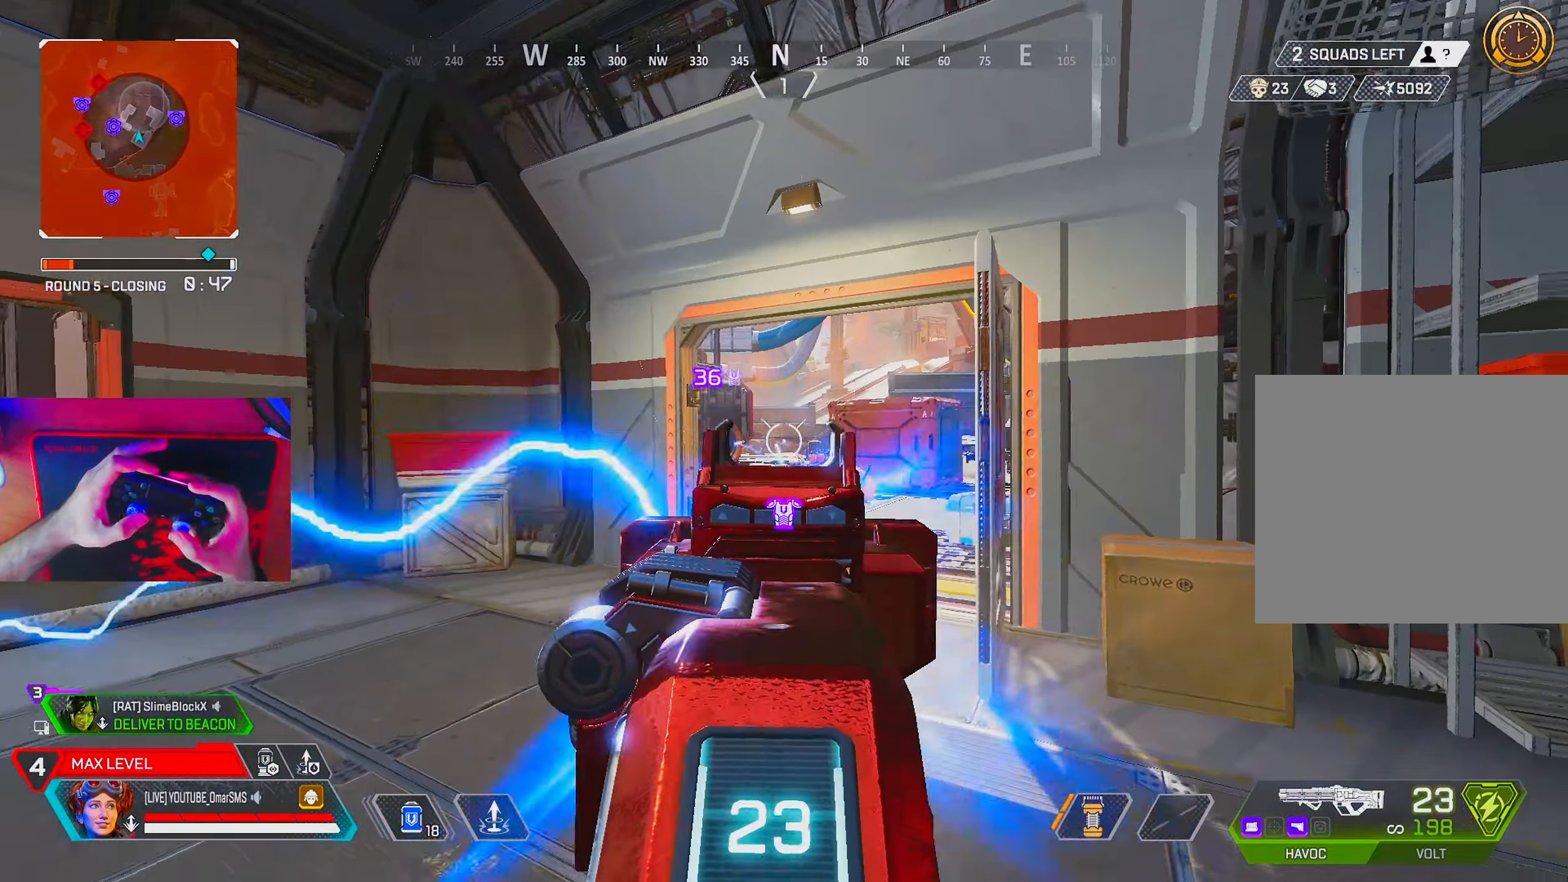
{"buttons": ["L1", "R1"], "left_stick": "left", "right_stick": "center", "events": [[200, "right_stick", "down"], [283, "right_stick", "center"], [350, "right_stick", "right"], [500, "right_stick", "center"]]}
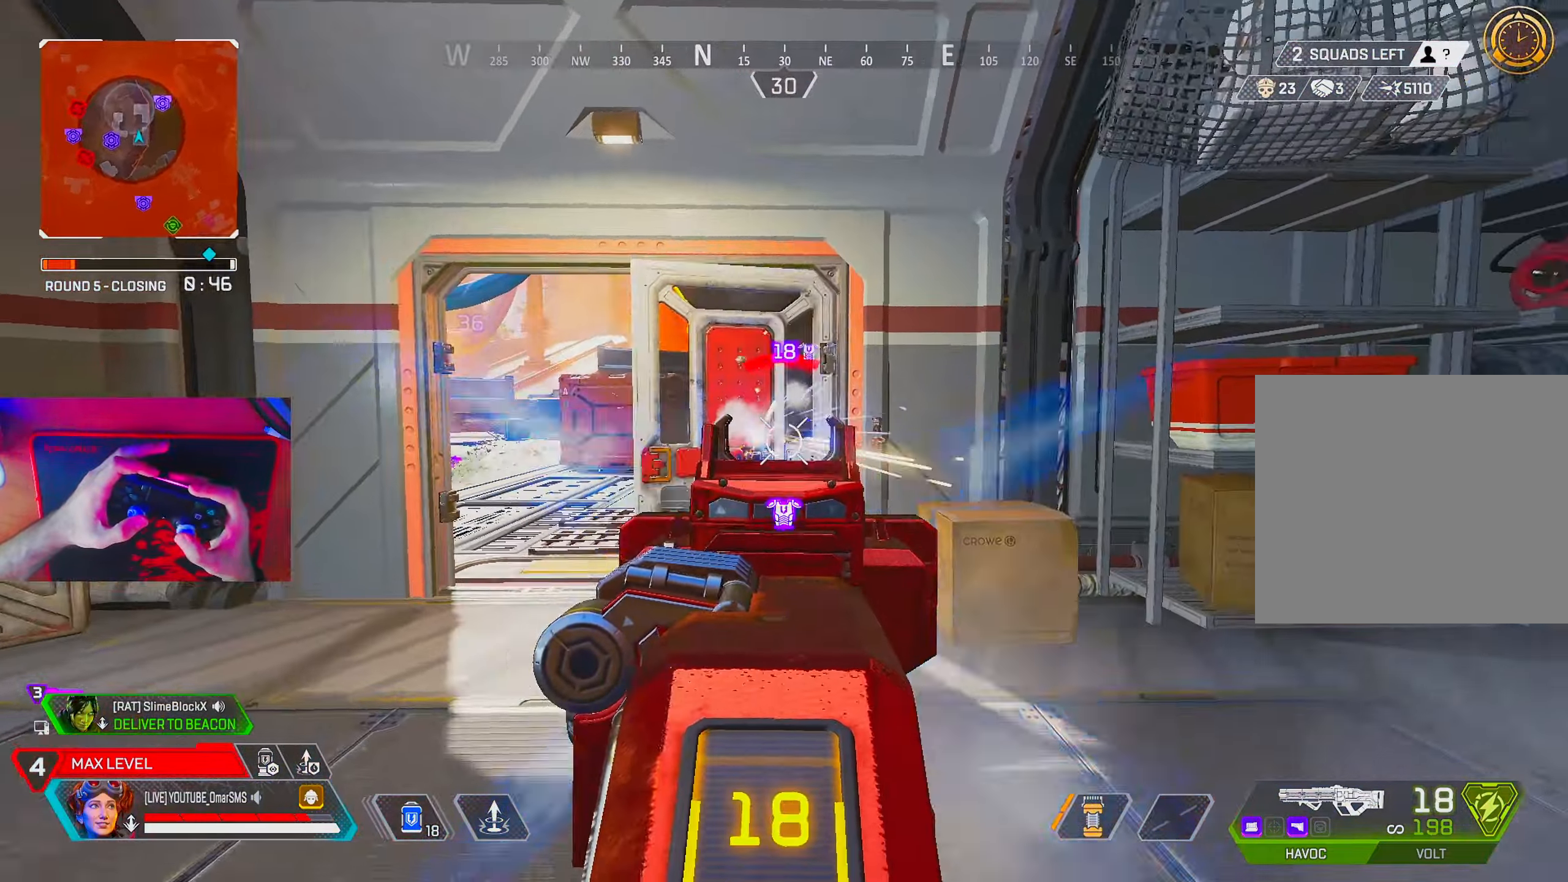
{"buttons": ["R1"], "left_stick": "left", "right_stick": "center", "events": [[17, "right_stick", "left"], [100, "R1", "up"], [133, "right_stick", "center"], [217, "right_stick", "right"], [267, "right_stick", "center"], [283, "L1", "up"], [333, "R1", "down"]]}
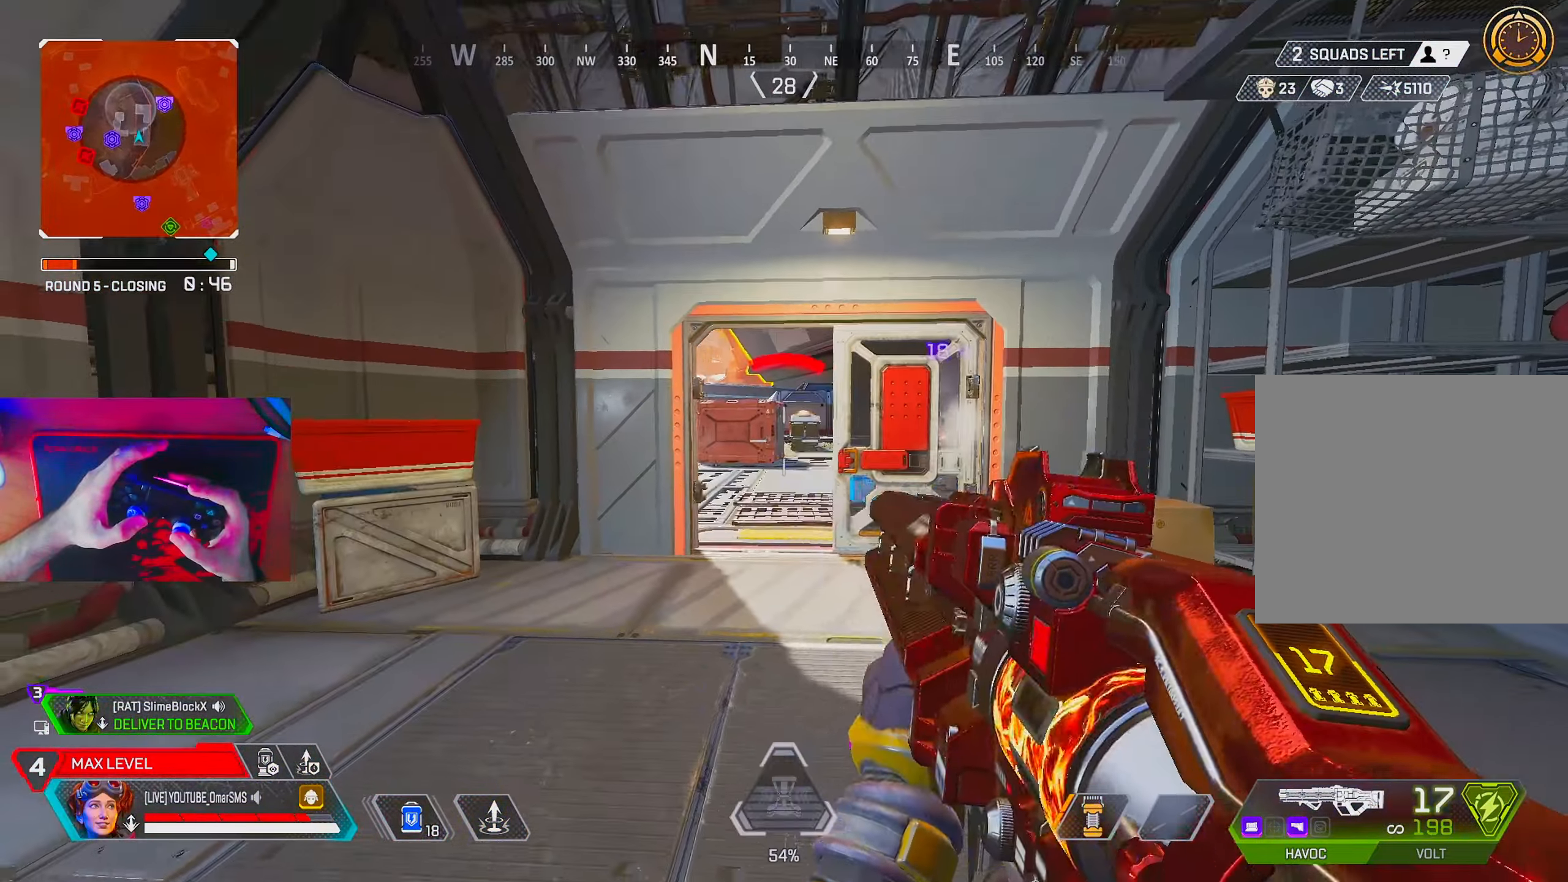
{"buttons": ["R1"], "left_stick": "up-left", "right_stick": "center", "events": [[117, "right_stick", "right"], [183, "right_stick", "center"], [283, "left_stick", "up-left"]]}
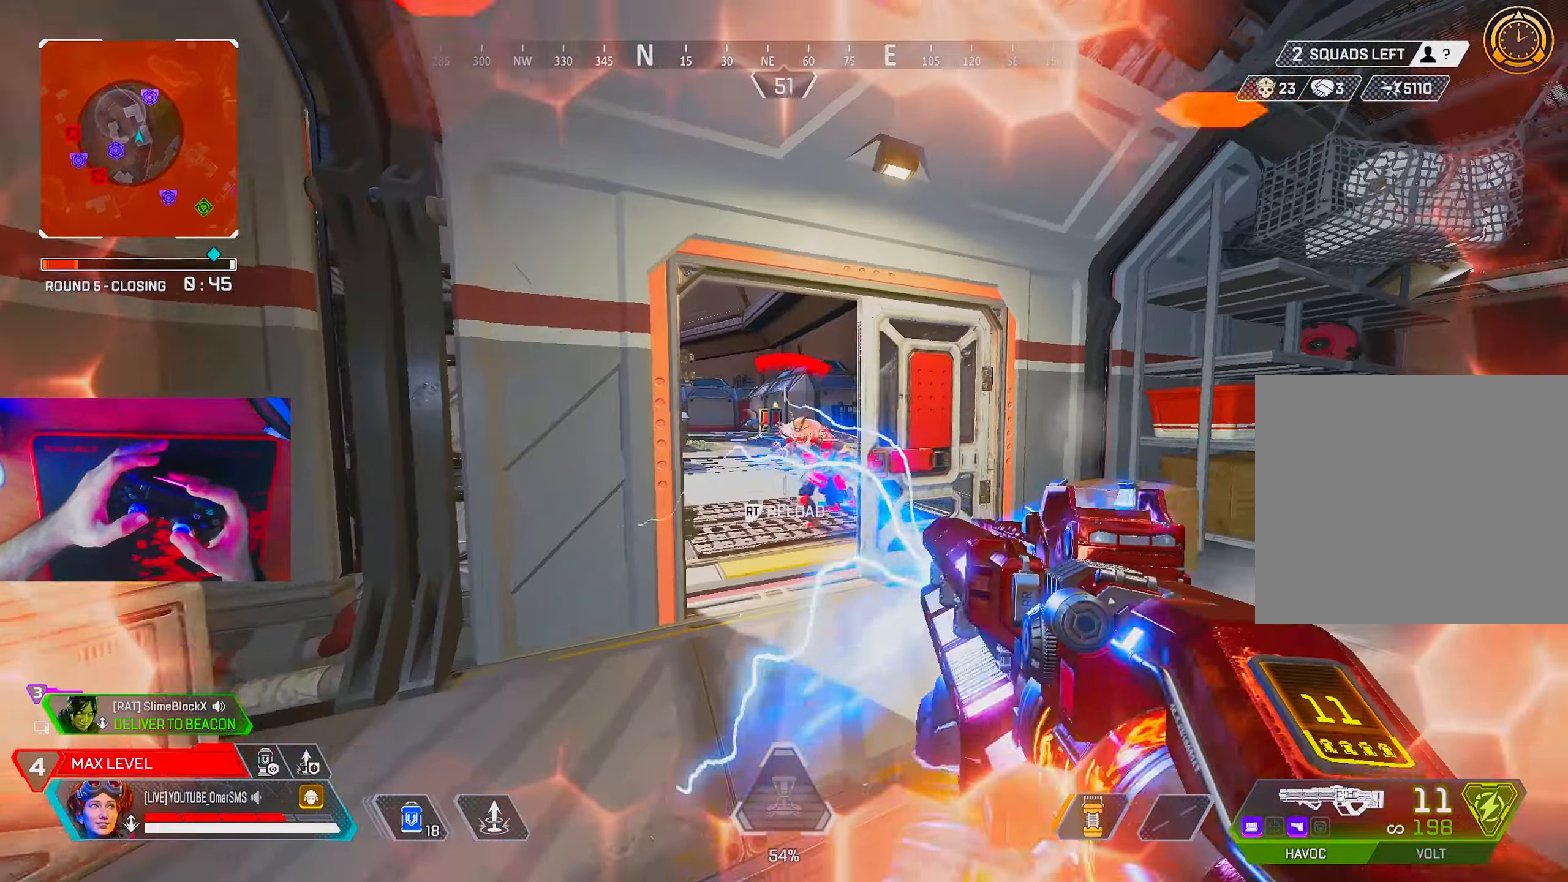
{"buttons": ["R1"], "left_stick": "right", "right_stick": "left", "events": [[67, "left_stick", "up-right"], [133, "left_stick", "right"], [233, "right_stick", "left"], [300, "L1", "down"], [300, "right_stick", "center"], [350, "right_stick", "right"], [450, "right_stick", "left"], [467, "L1", "up"]]}
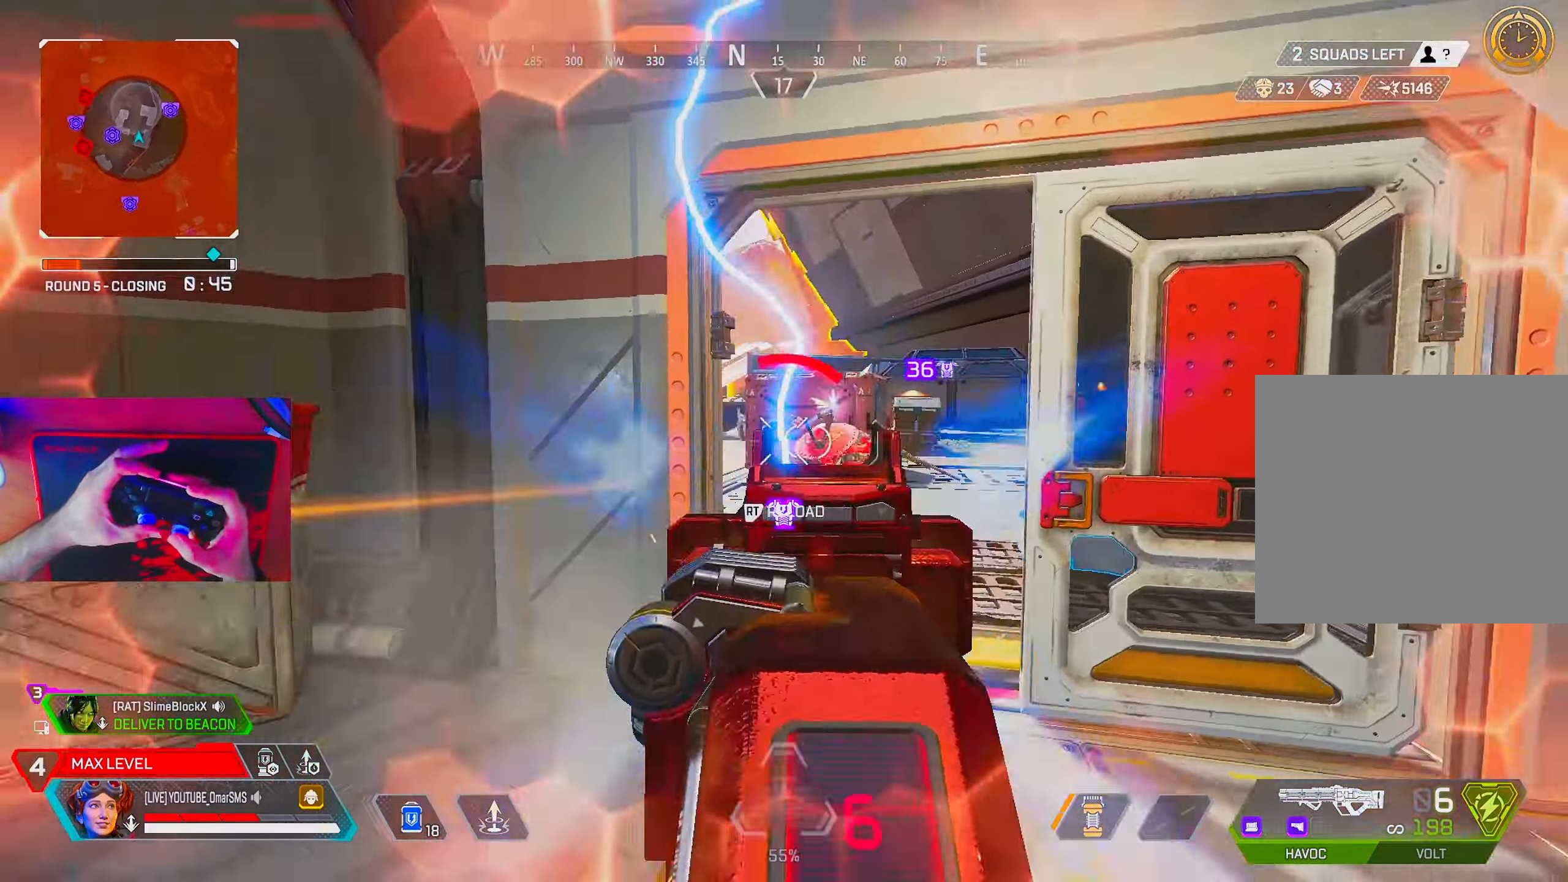
{"buttons": [], "left_stick": "right", "right_stick": "center", "events": [[100, "right_stick", "down-right"], [183, "right_stick", "center"], [417, "TRIANGLE", "down"], [467, "R1", "up"], [483, "TRIANGLE", "up"]]}
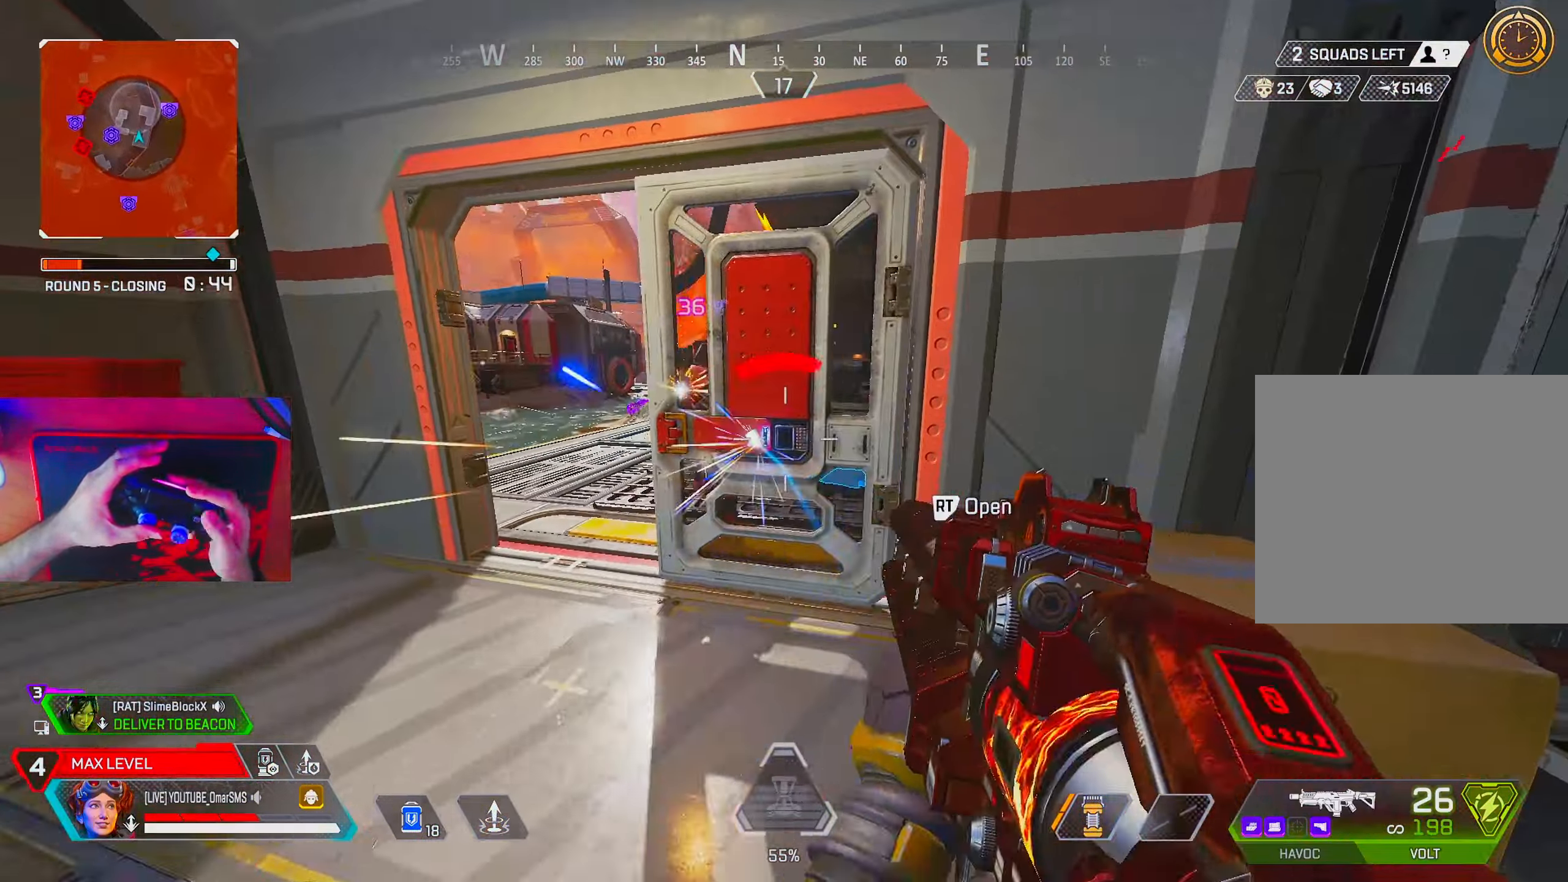
{"buttons": [], "left_stick": "left", "right_stick": "center", "events": [[150, "right_stick", "left"], [250, "right_stick", "center"], [267, "left_stick", "down"], [350, "left_stick", "left"]]}
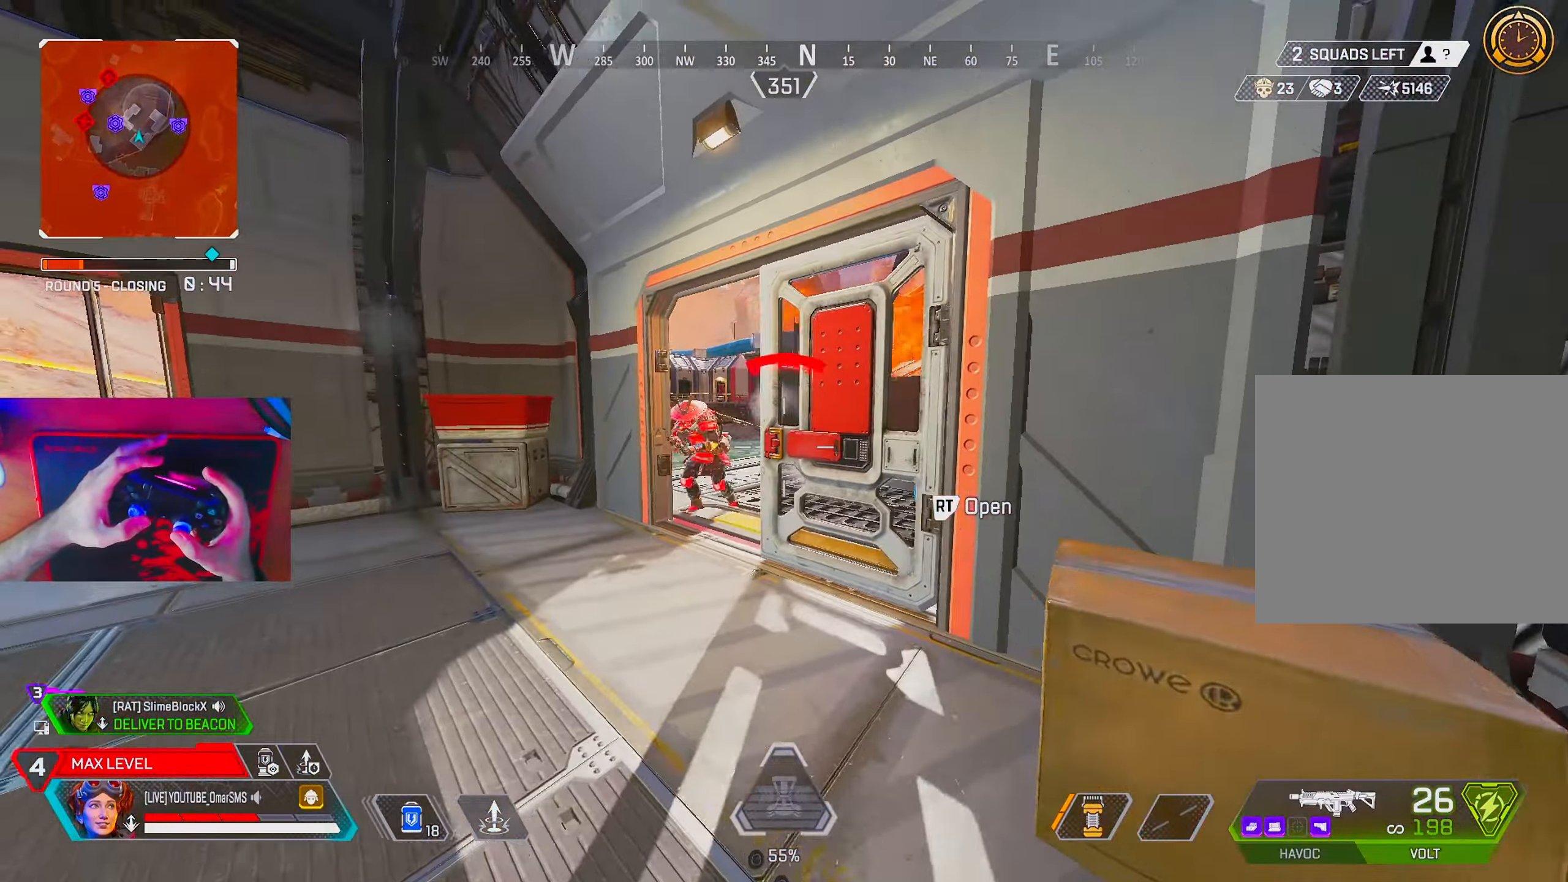
{"buttons": ["L1", "R1"], "left_stick": "up-left", "right_stick": "down-right", "events": [[183, "L1", "down"], [183, "left_stick", "up-left"], [217, "R1", "down"], [250, "right_stick", "right"], [300, "right_stick", "center"], [467, "right_stick", "down-right"]]}
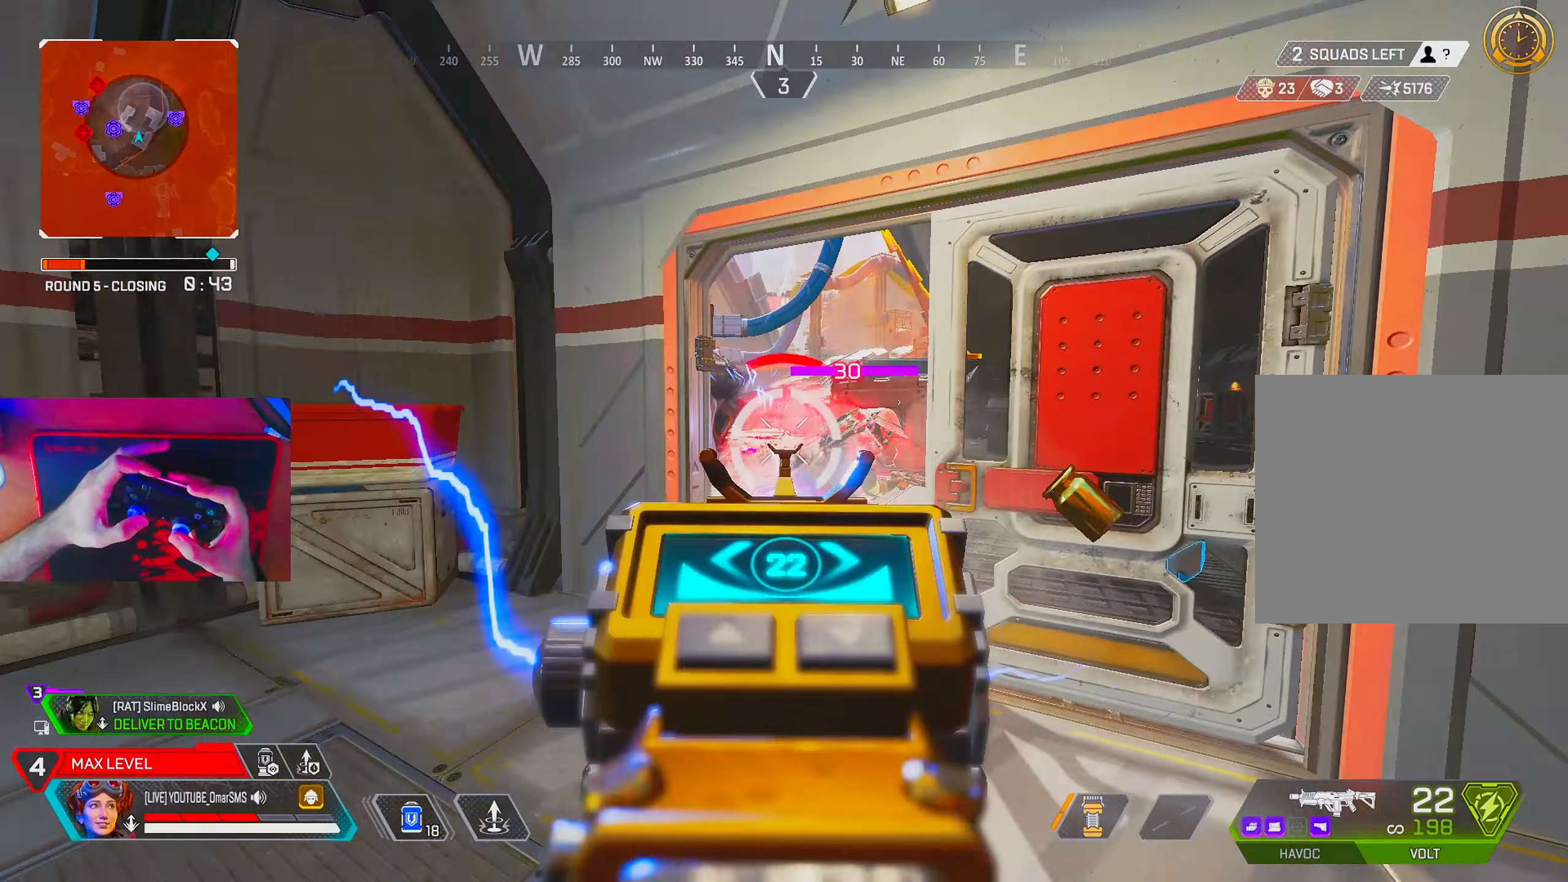
{"buttons": [], "left_stick": "up-left", "right_stick": "center", "events": [[17, "right_stick", "right"], [333, "L1", "up"], [350, "R1", "up"], [350, "right_stick", "center"]]}
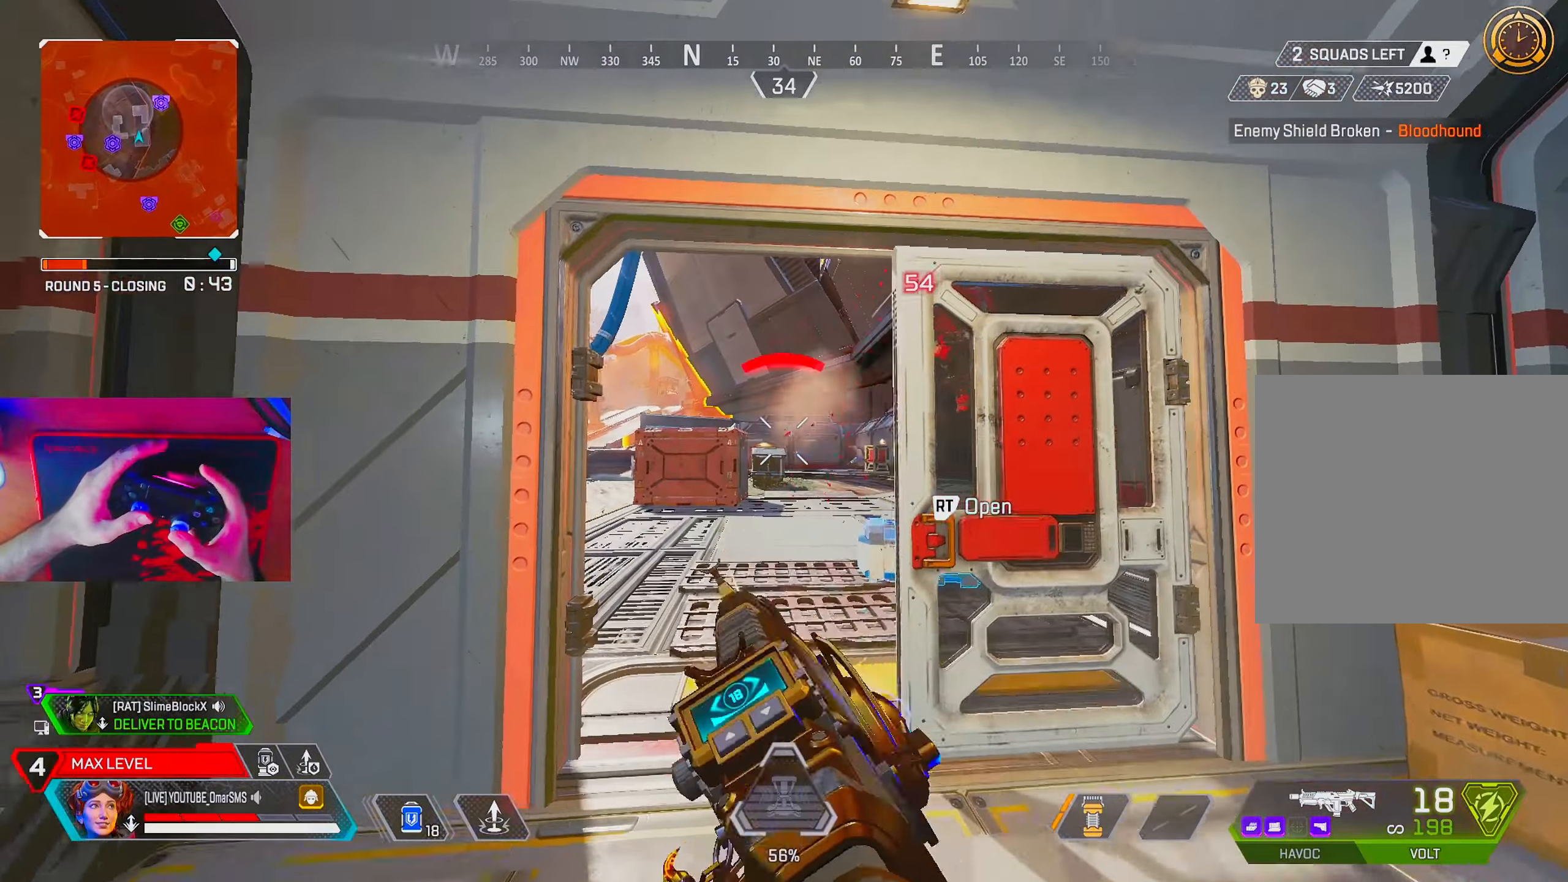
{"buttons": ["L1", "R1"], "left_stick": "left", "right_stick": "center", "events": [[250, "right_stick", "right"], [367, "left_stick", "left"], [433, "L1", "down"], [483, "R1", "down"], [500, "right_stick", "center"]]}
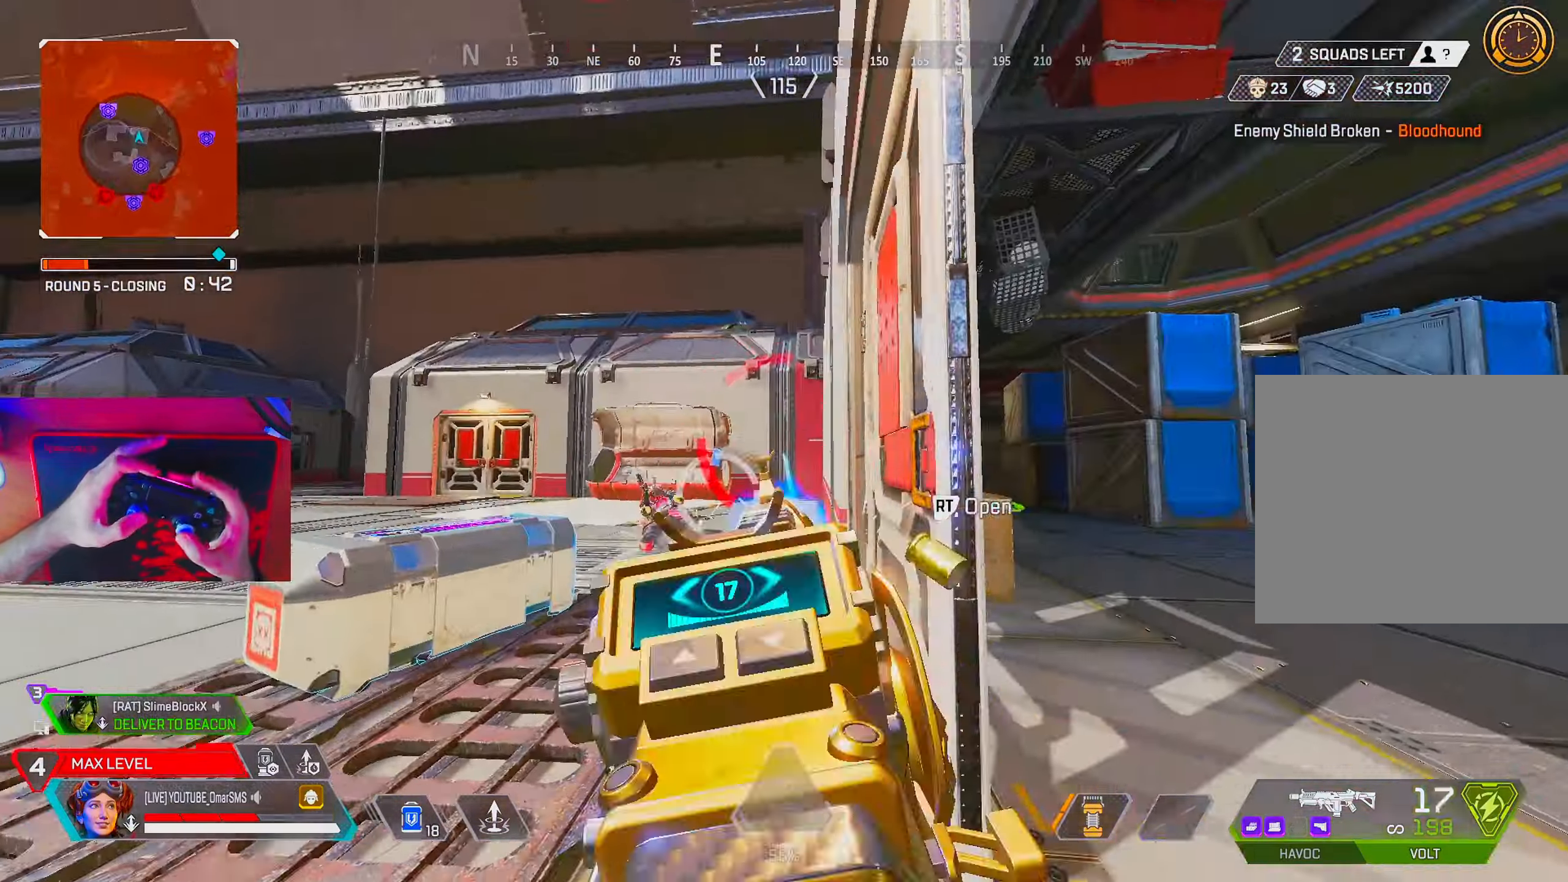
{"buttons": ["L1", "R1"], "left_stick": "left", "right_stick": "down-left", "events": [[17, "right_stick", "left"], [83, "right_stick", "down-left"], [283, "right_stick", "down-right"], [317, "left_stick", "up-left"], [417, "left_stick", "left"], [500, "right_stick", "down-left"]]}
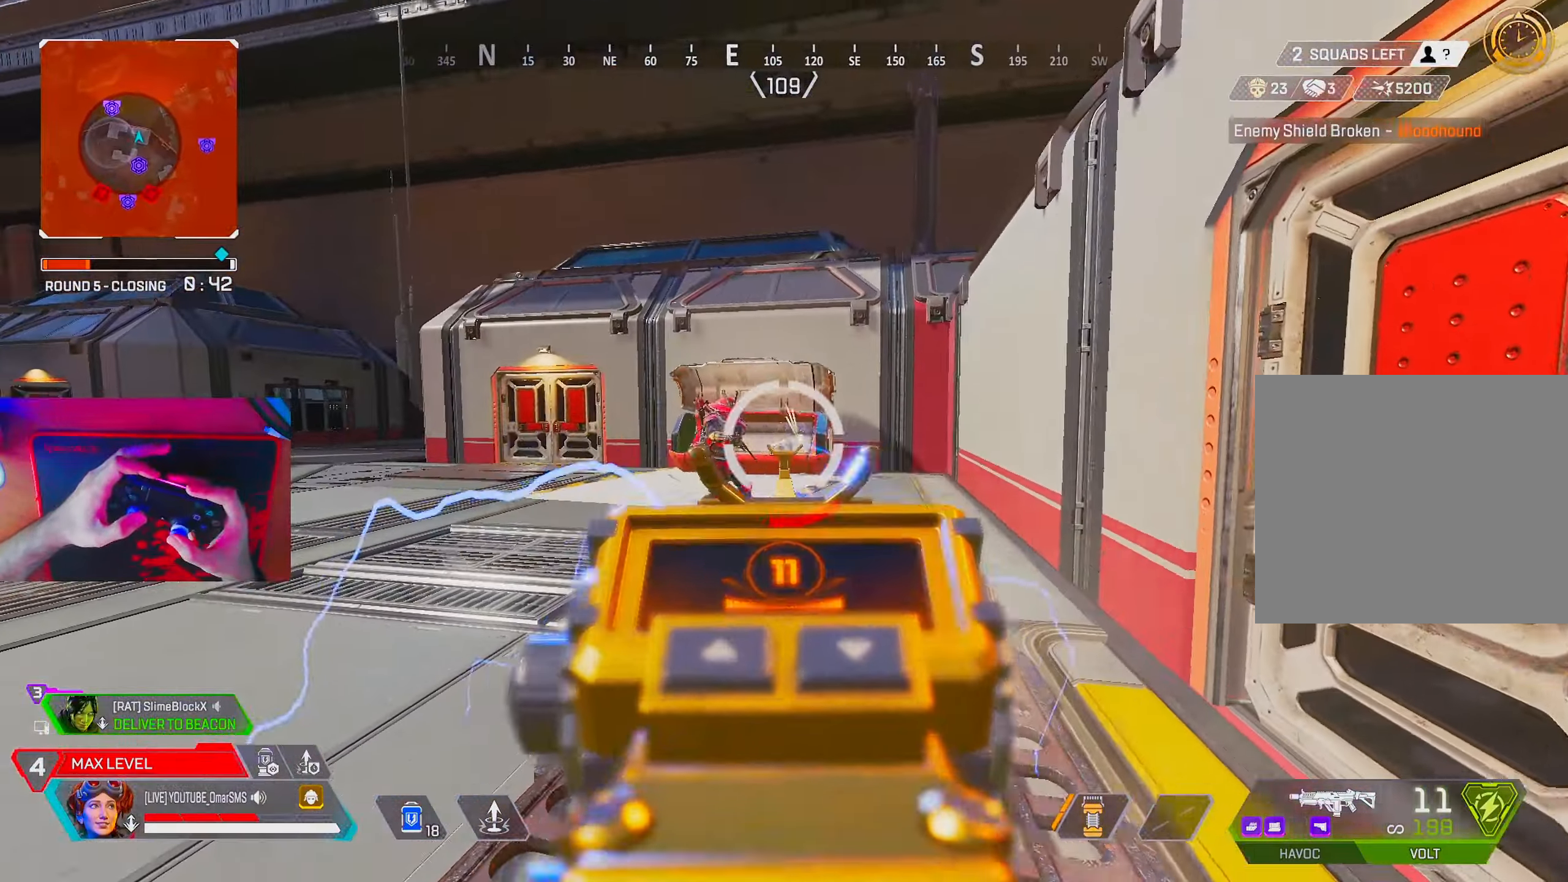
{"buttons": ["L1", "R1"], "left_stick": "down-right", "right_stick": "left", "events": [[117, "right_stick", "left"], [217, "right_stick", "center"], [350, "left_stick", "right"], [383, "right_stick", "left"], [400, "left_stick", "down-right"]]}
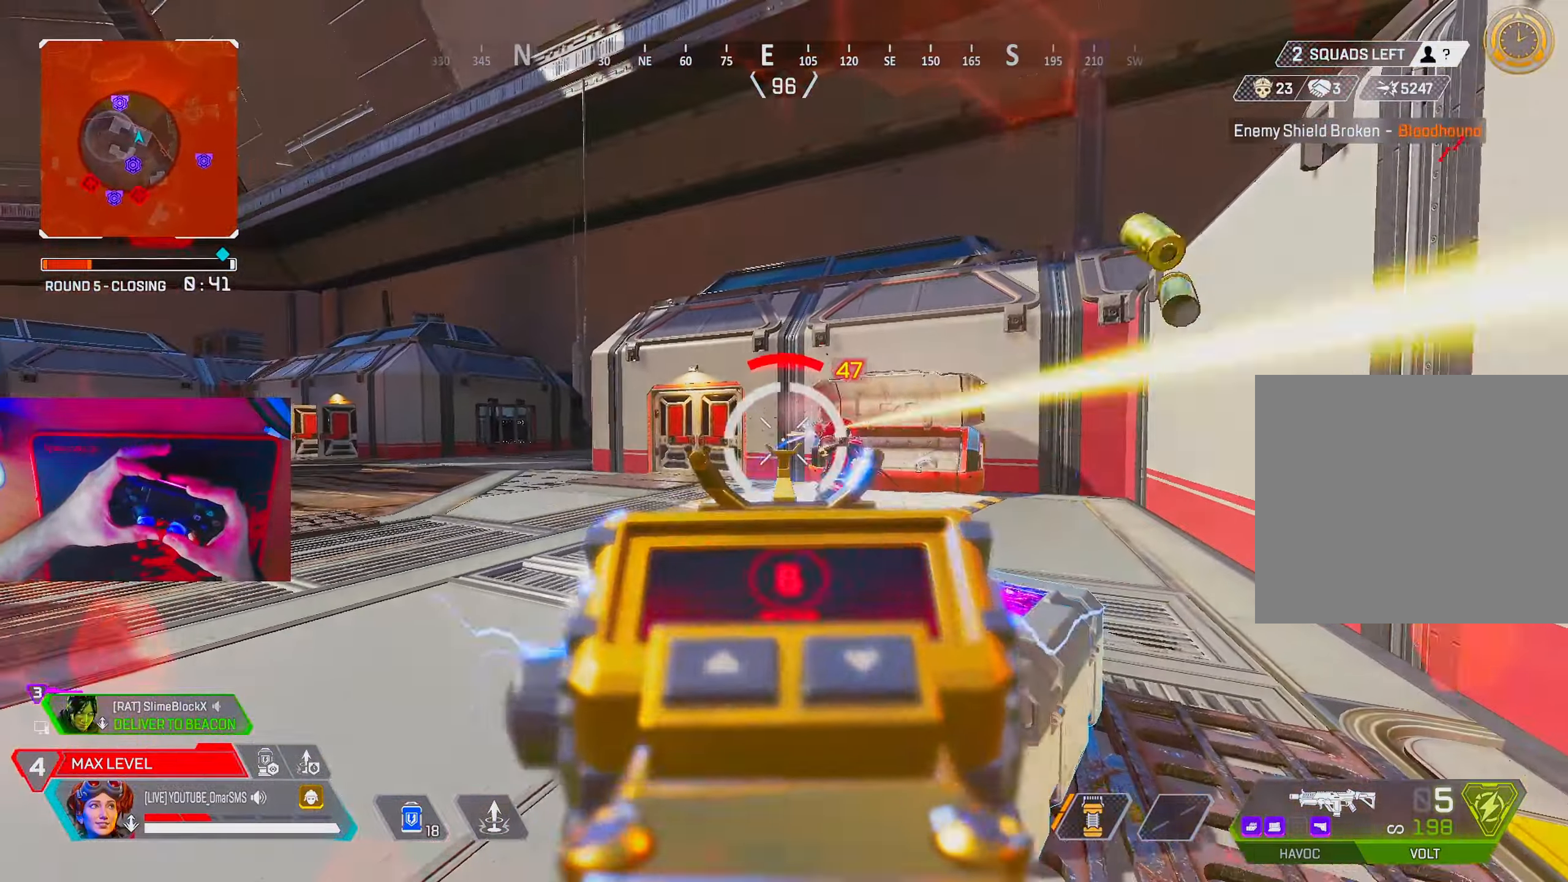
{"buttons": ["L1", "R1"], "left_stick": "down-right", "right_stick": "left", "events": [[50, "right_stick", "down-right"], [217, "right_stick", "center"], [383, "right_stick", "left"]]}
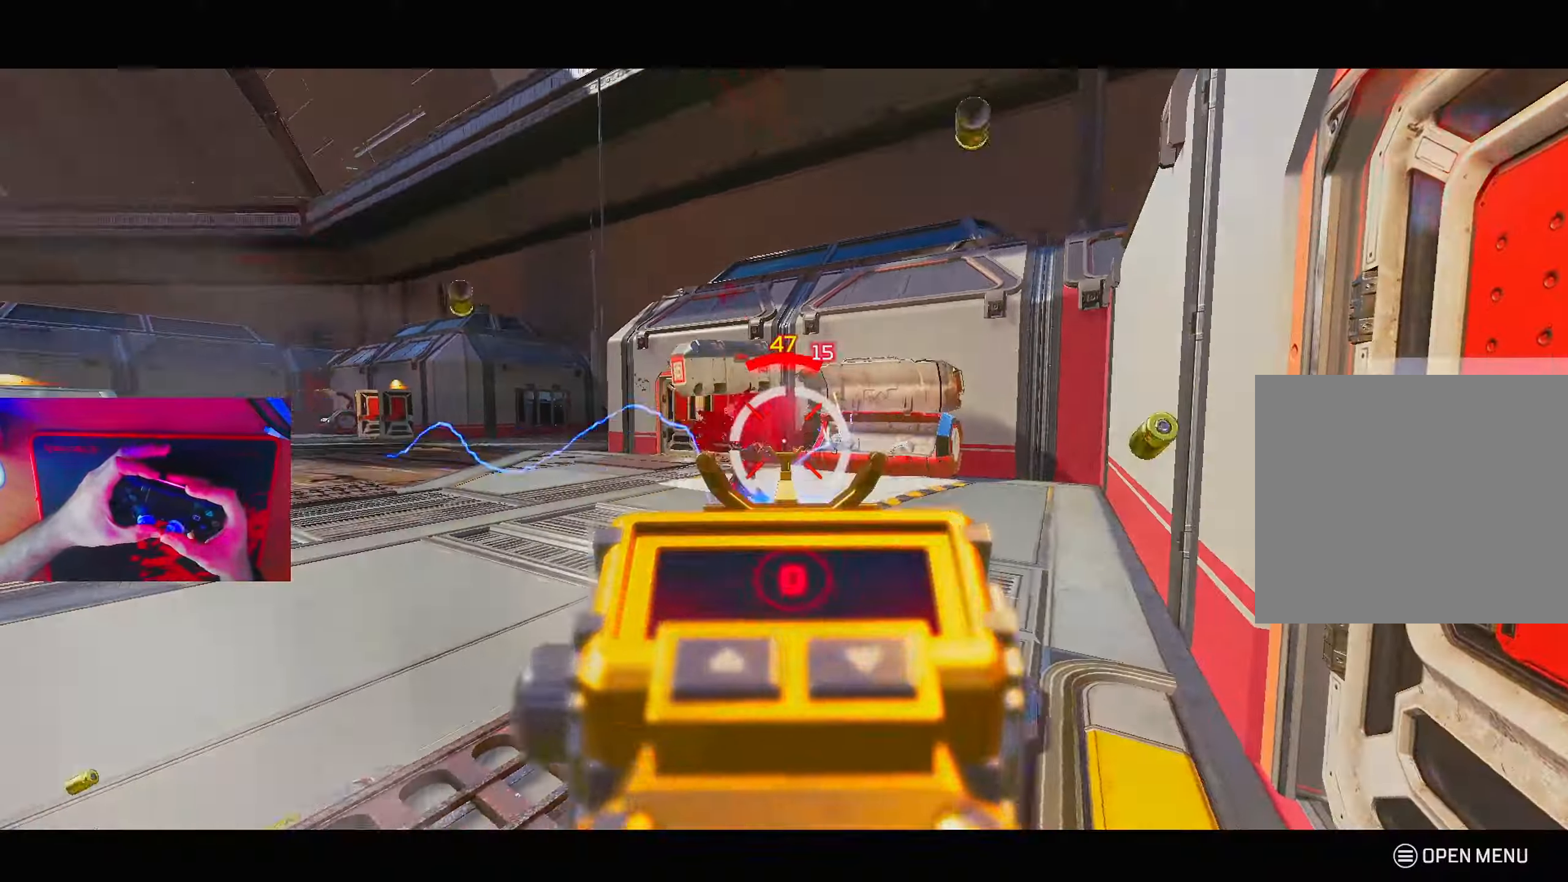
{"buttons": [], "left_stick": "up-left", "right_stick": "left", "events": [[67, "R1", "up"], [83, "L1", "up"], [100, "right_stick", "right"], [217, "left_stick", "left"], [217, "right_stick", "left"], [267, "left_stick", "up-left"]]}
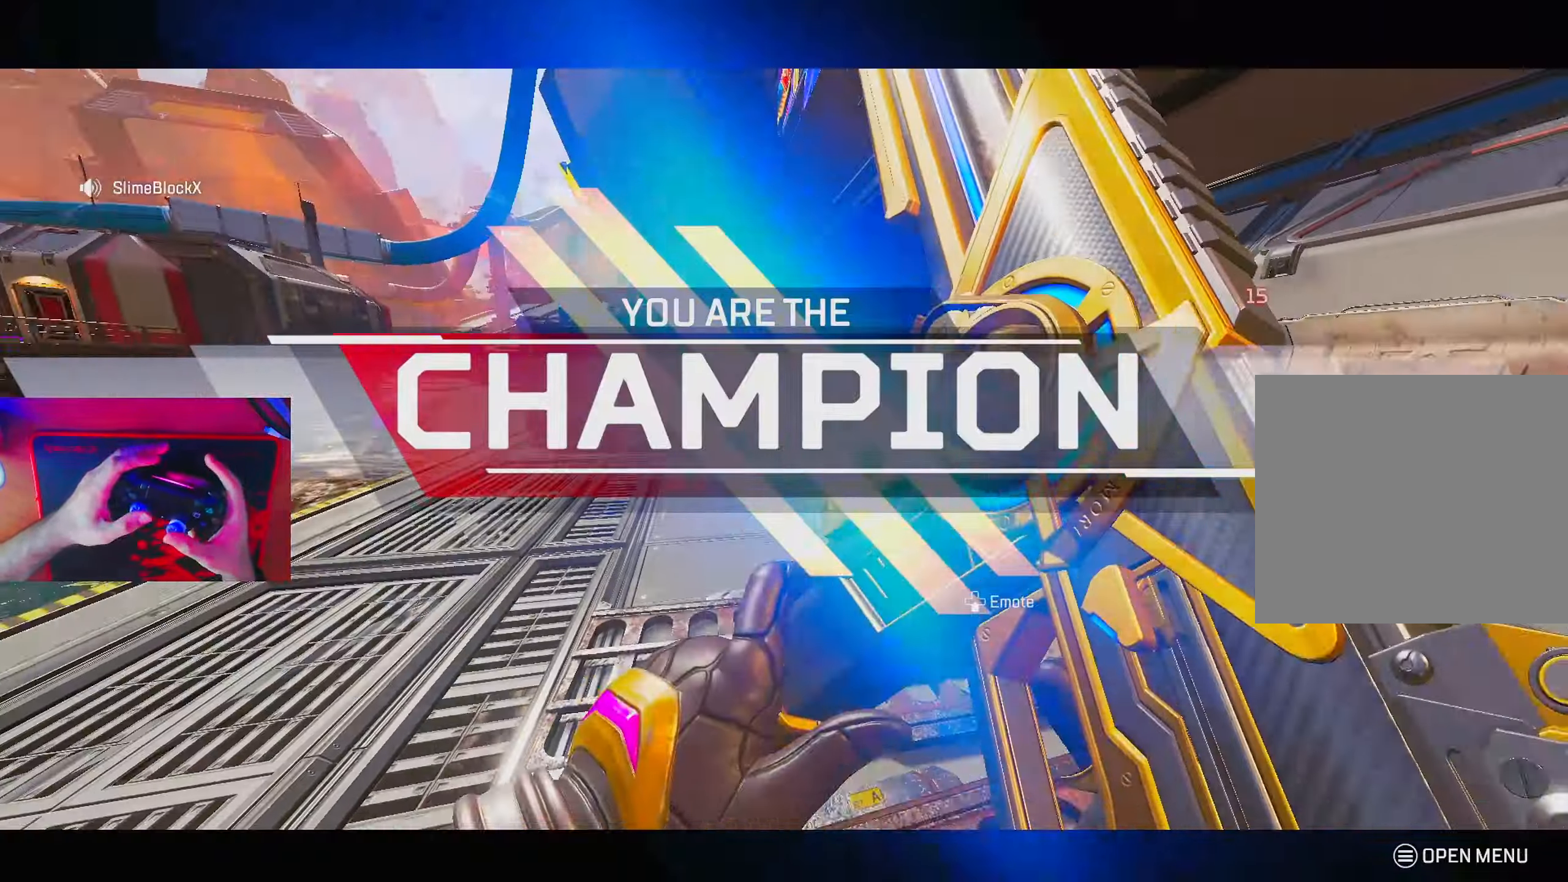
{"buttons": [], "left_stick": "up-right", "right_stick": "center", "events": [[17, "right_stick", "center"], [217, "right_stick", "right"], [300, "left_stick", "up"], [317, "right_stick", "center"], [483, "left_stick", "up-right"]]}
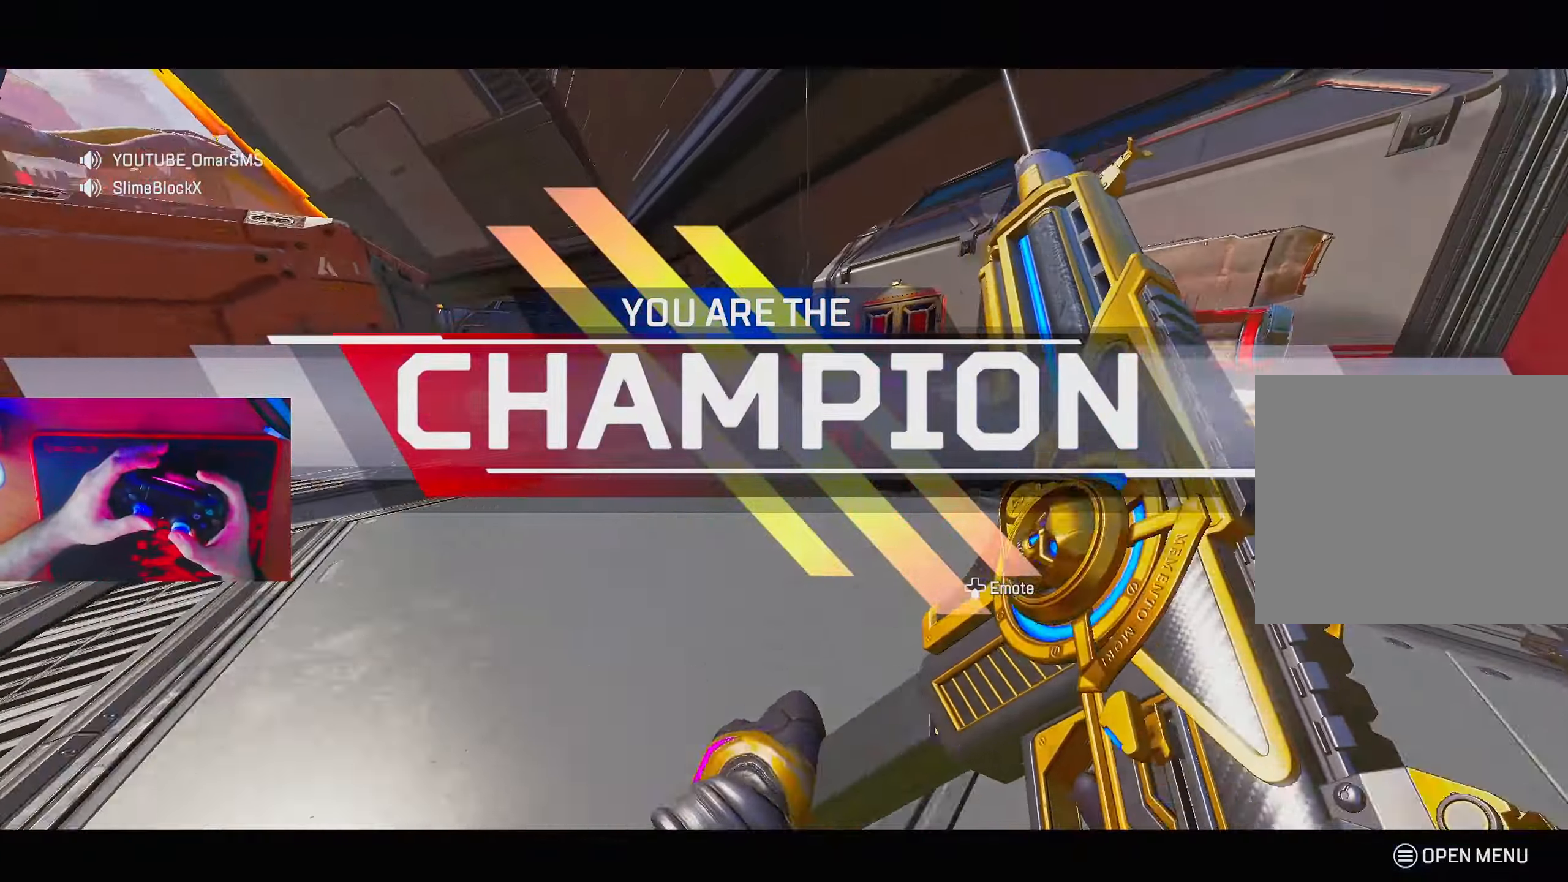
{"buttons": ["TRIANGLE"], "left_stick": "right", "right_stick": "center", "events": [[100, "L2", "down"], [167, "left_stick", "right"], [217, "L2", "up"], [317, "right_stick", "right"], [417, "right_stick", "center"], [483, "TRIANGLE", "down"]]}
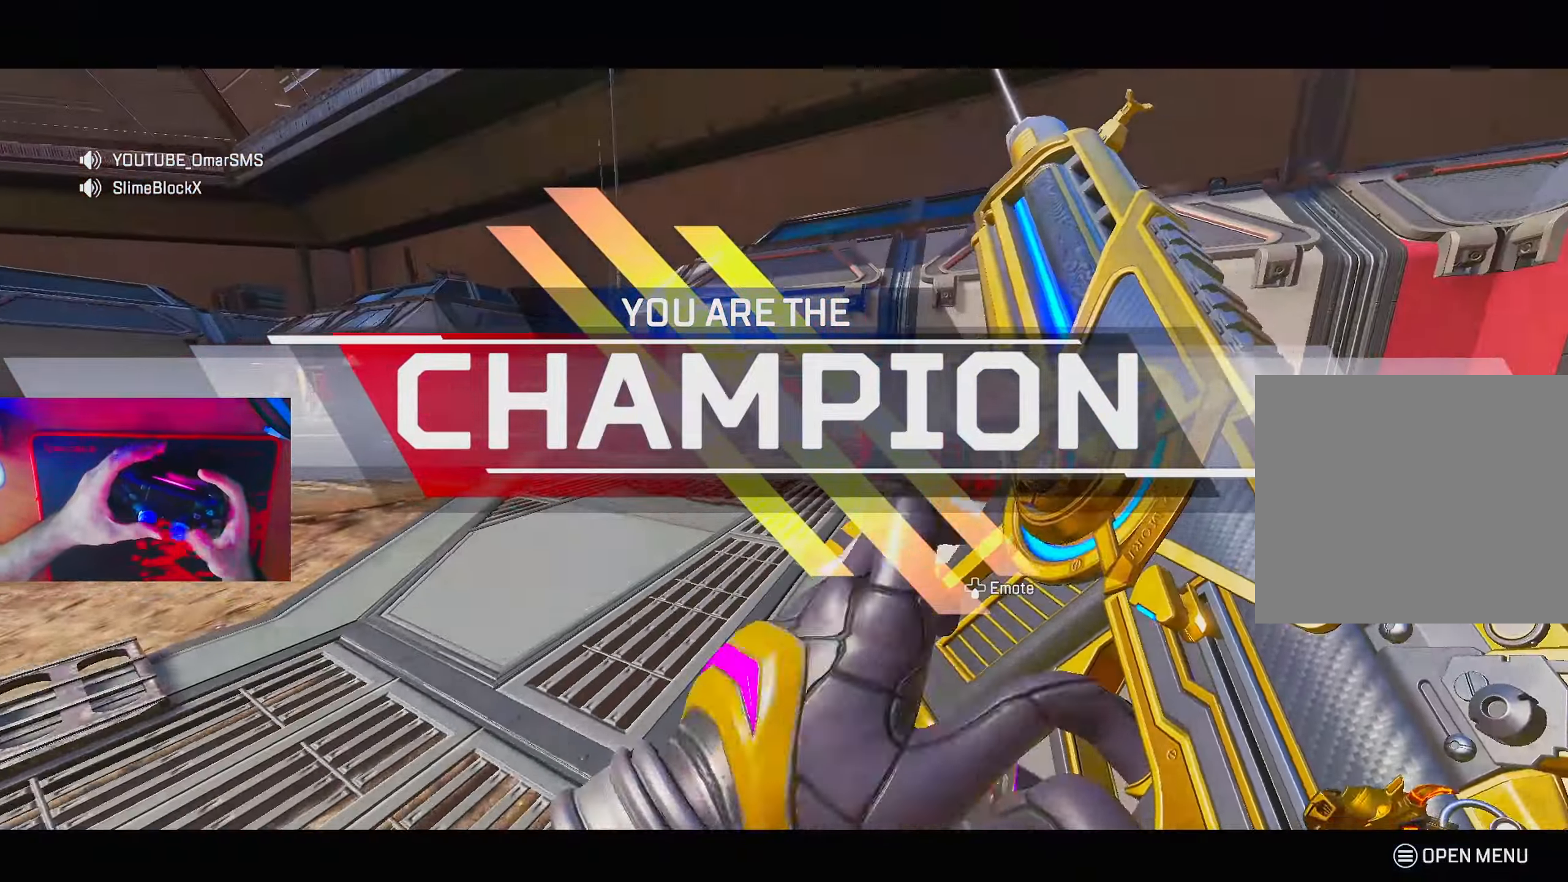
{"buttons": [], "left_stick": "up", "right_stick": "center", "events": [[50, "left_stick", "up"], [300, "TRIANGLE", "up"]]}
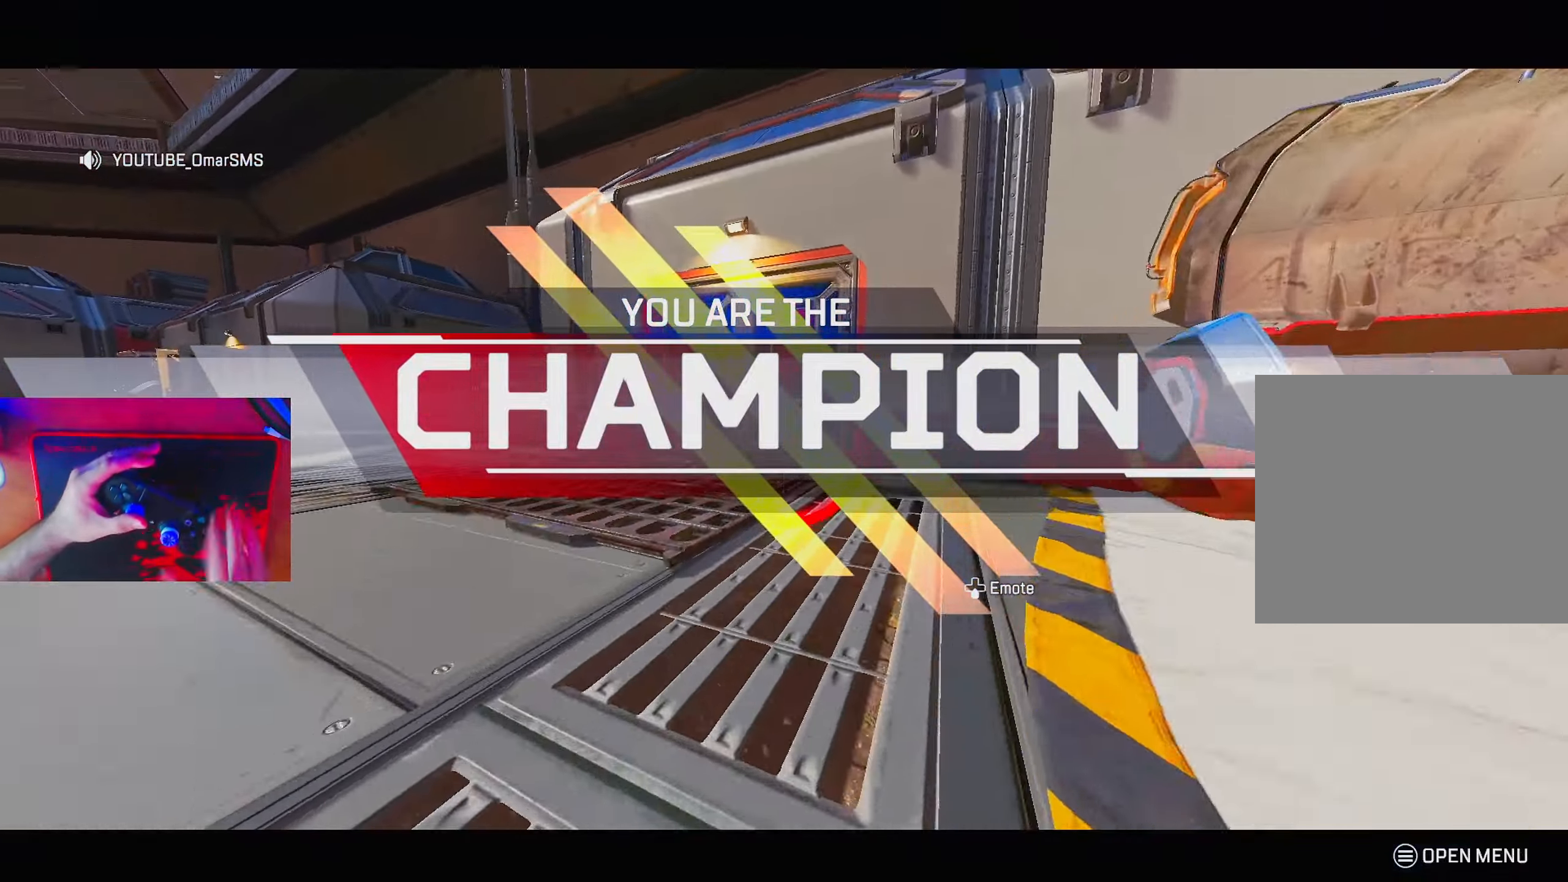
{"buttons": [], "left_stick": "left", "right_stick": "center", "events": [[183, "L2", "down"], [300, "L2", "up"], [350, "left_stick", "left"]]}
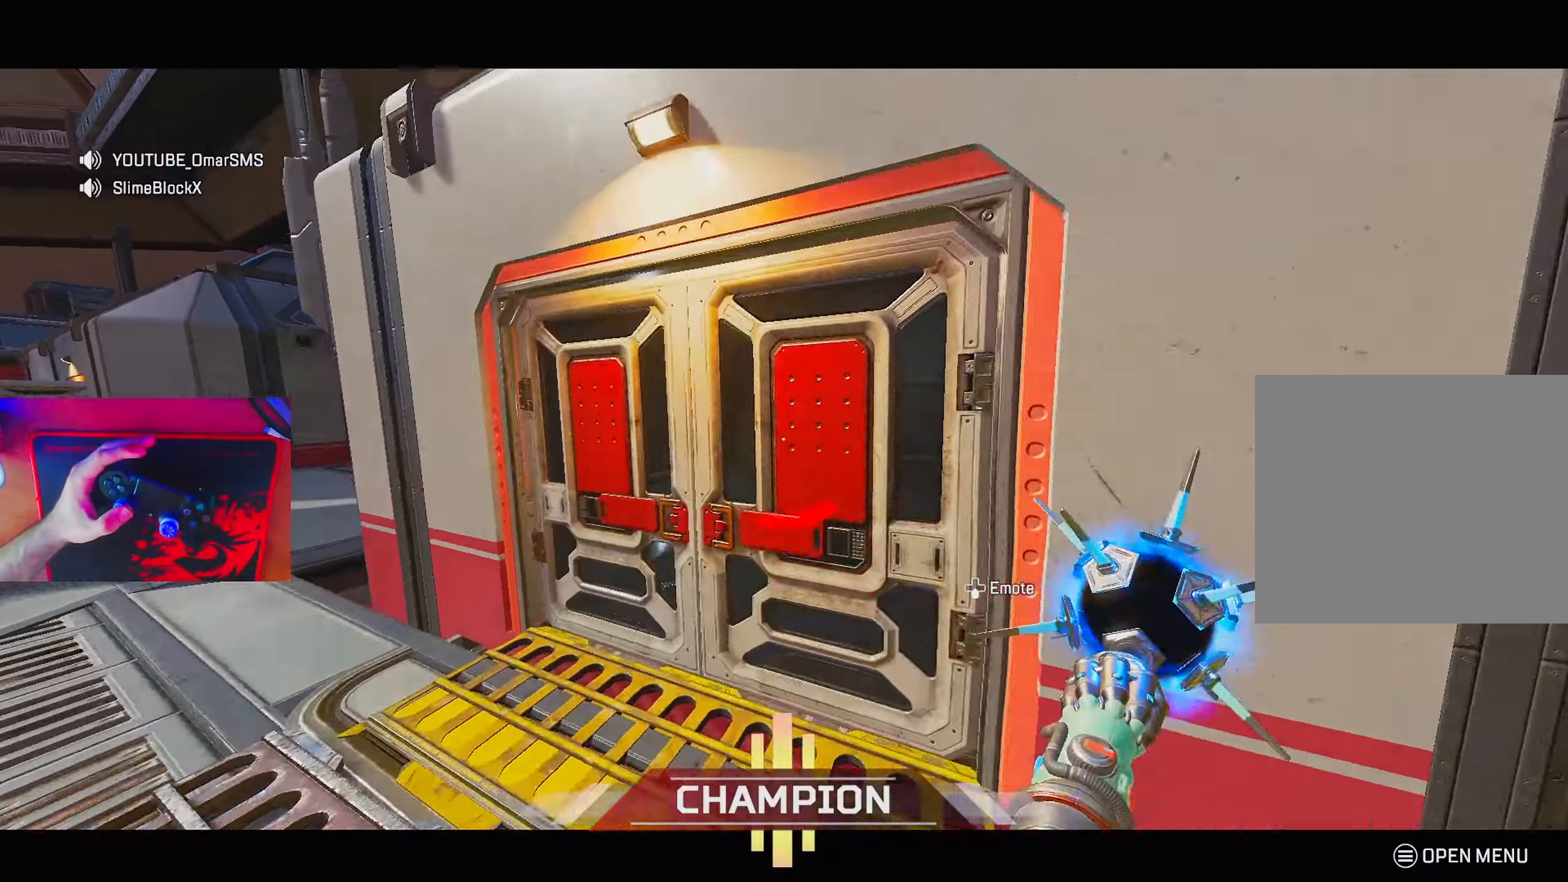
{"buttons": [], "left_stick": "up-left", "right_stick": "center", "events": [[150, "left_stick", "up-left"], [317, "right_stick", "left"], [450, "right_stick", "center"]]}
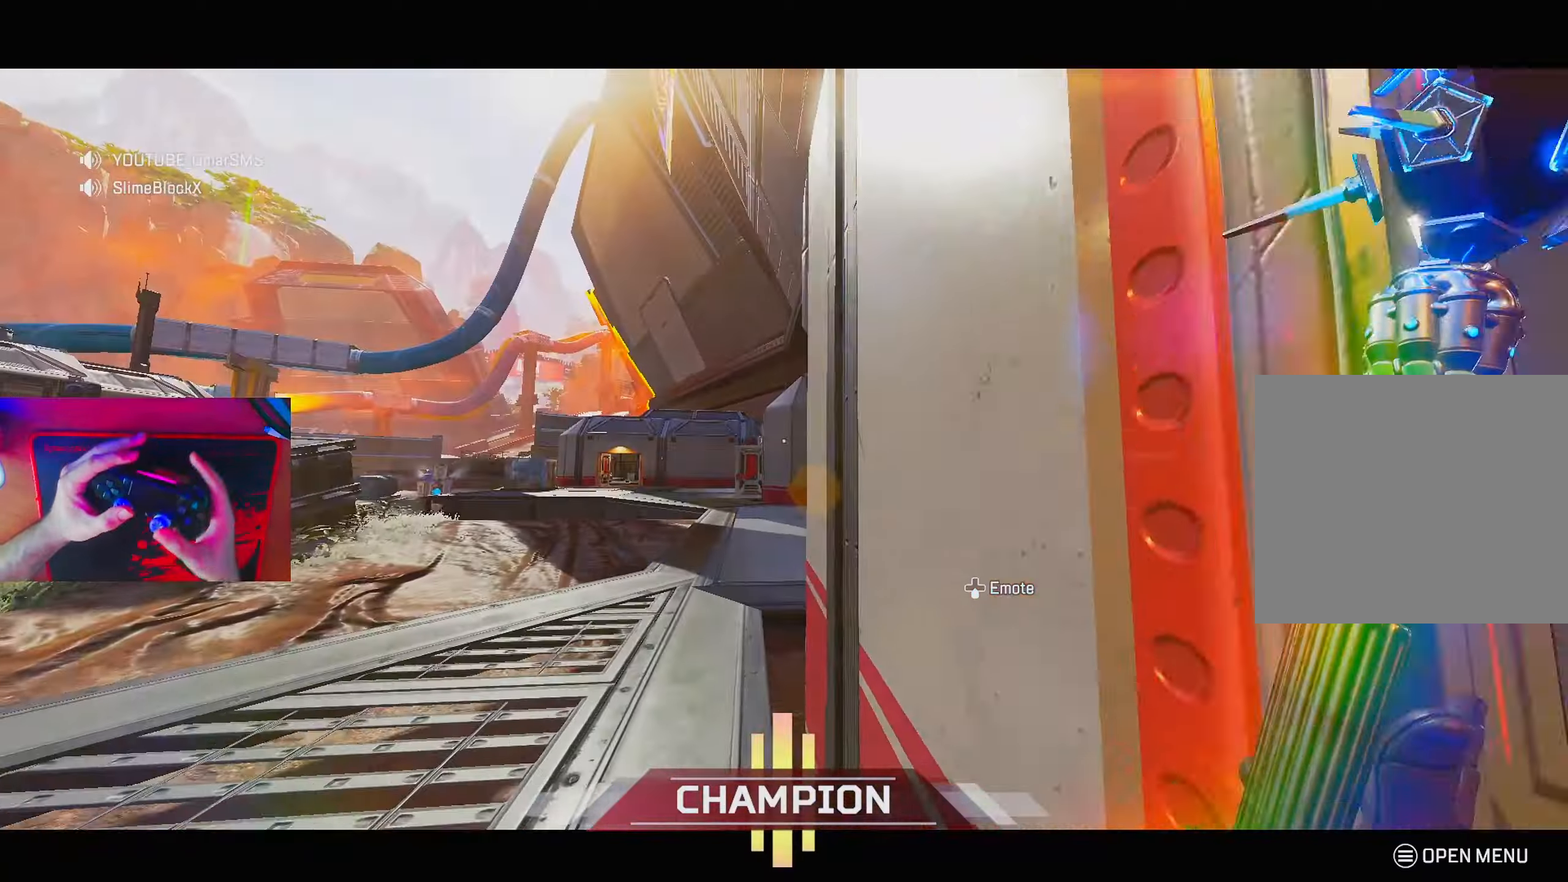
{"buttons": [], "left_stick": "up", "right_stick": "center", "events": [[17, "left_stick", "up"]]}
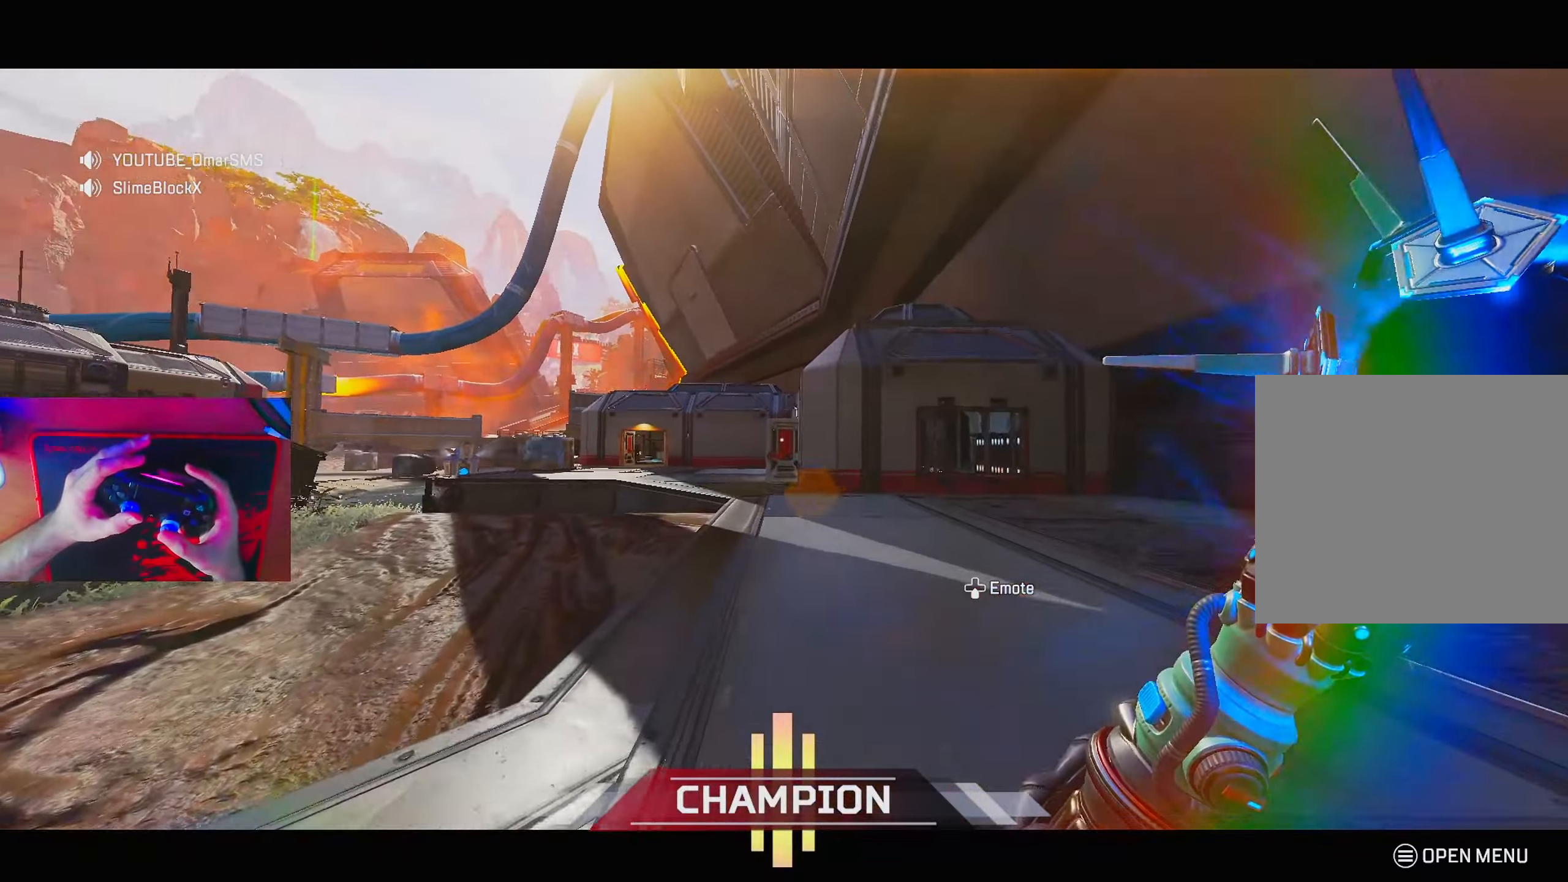
{"buttons": [], "left_stick": "up", "right_stick": "center", "events": [[233, "TRIANGLE", "down"], [300, "TRIANGLE", "up"]]}
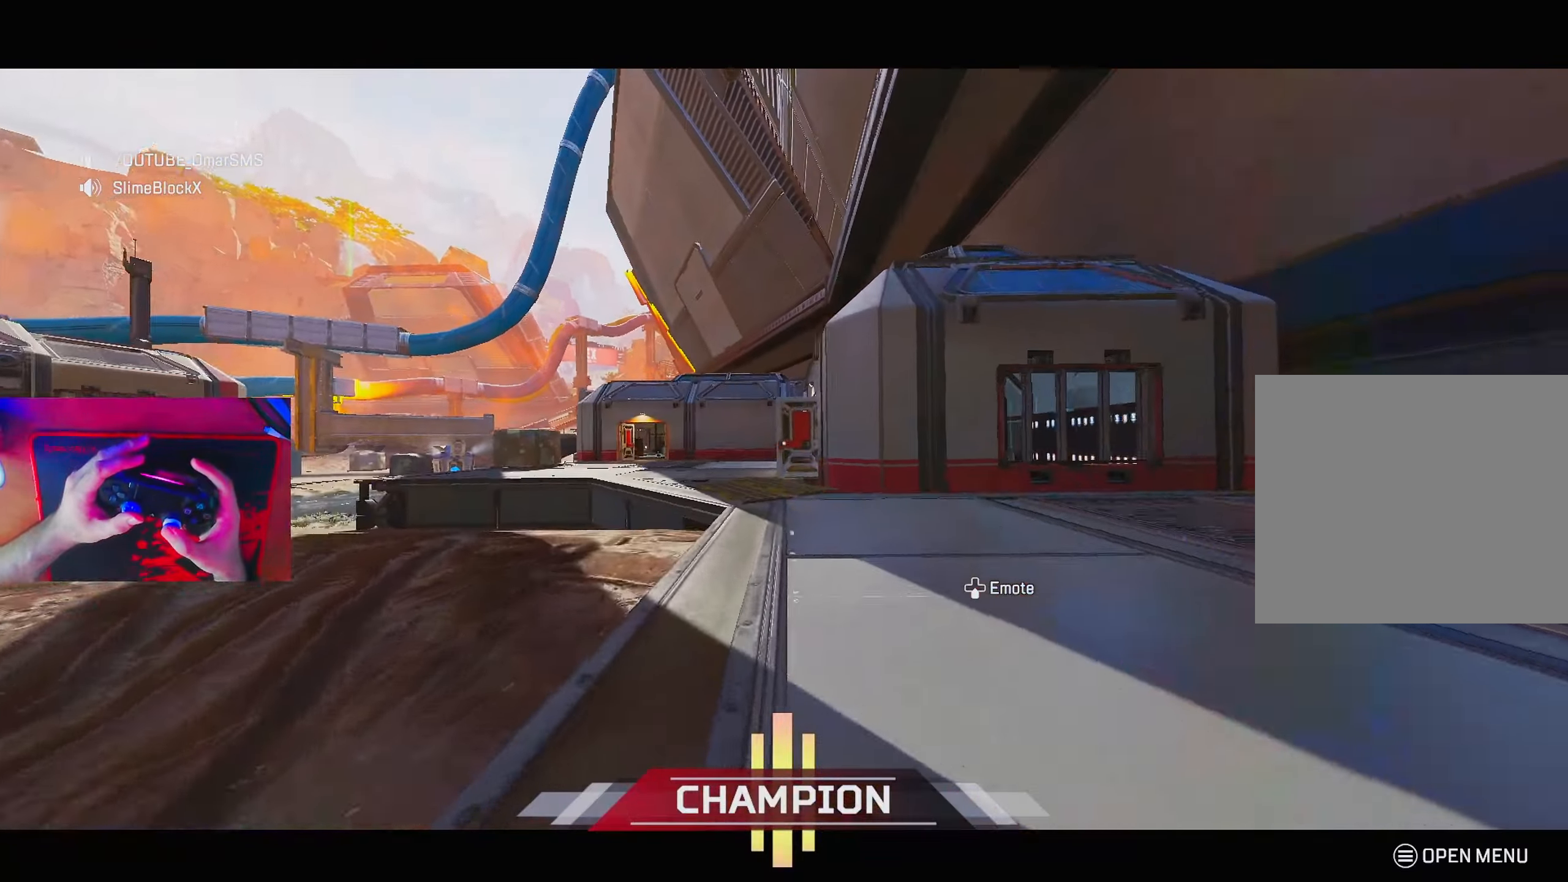
{"buttons": [], "left_stick": "center", "right_stick": "center", "events": [[83, "right_stick", "right"], [133, "right_stick", "center"], [250, "TRIANGLE", "down"], [267, "L2", "down"], [283, "left_stick", "left"], [333, "TRIANGLE", "up"], [367, "L2", "up"], [483, "left_stick", "center"]]}
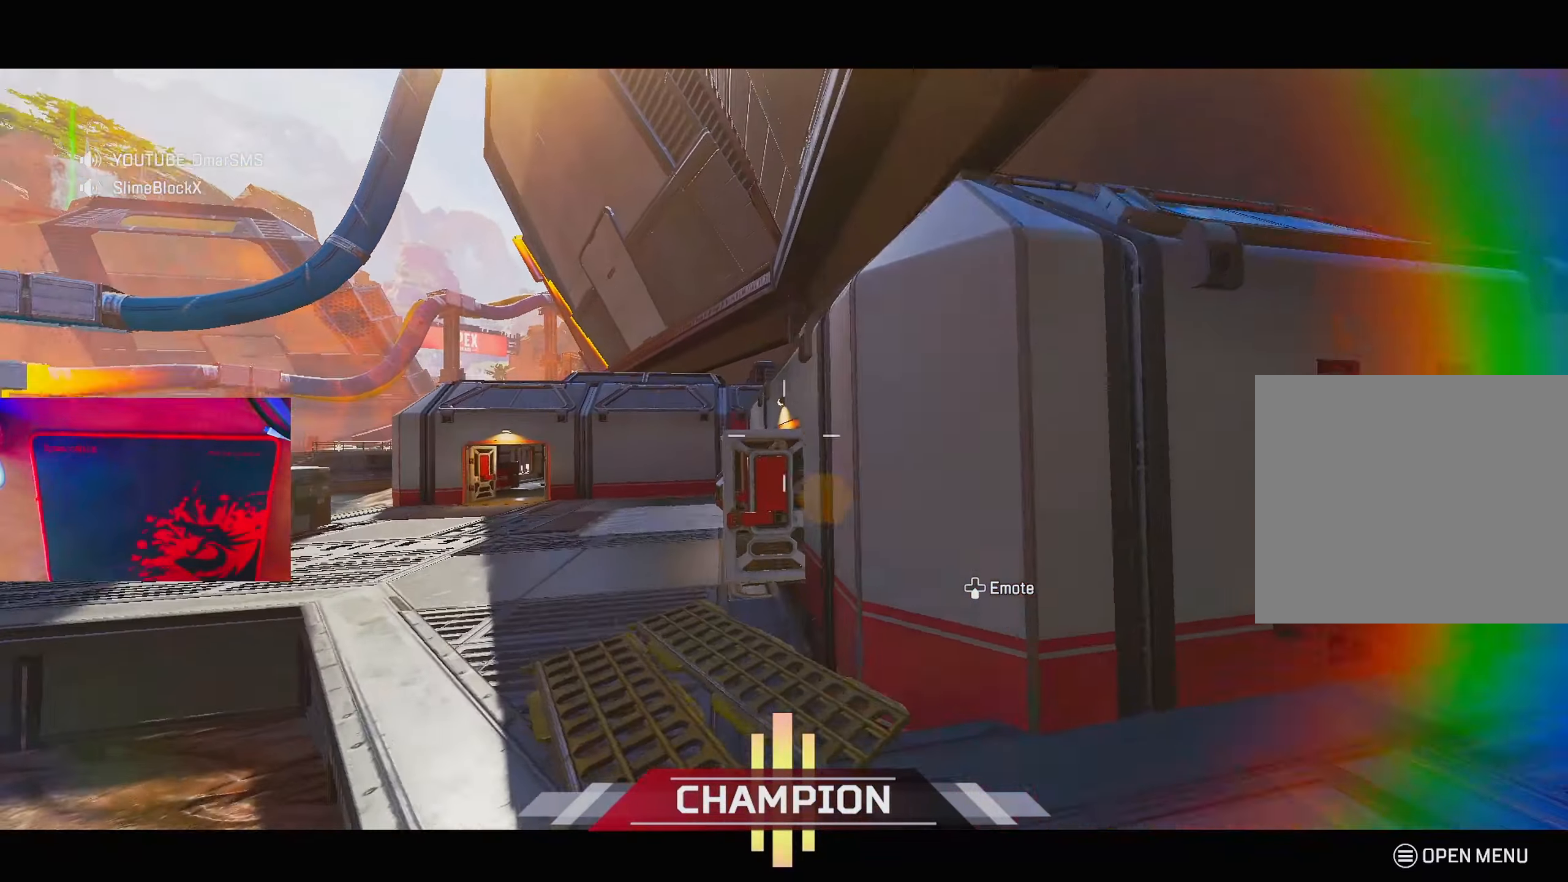
{"buttons": ["R2"], "left_stick": "up", "right_stick": "center", "events": [[150, "left_stick", "up"], [233, "R2", "down"], [300, "R2", "up"], [383, "R2", "down"]]}
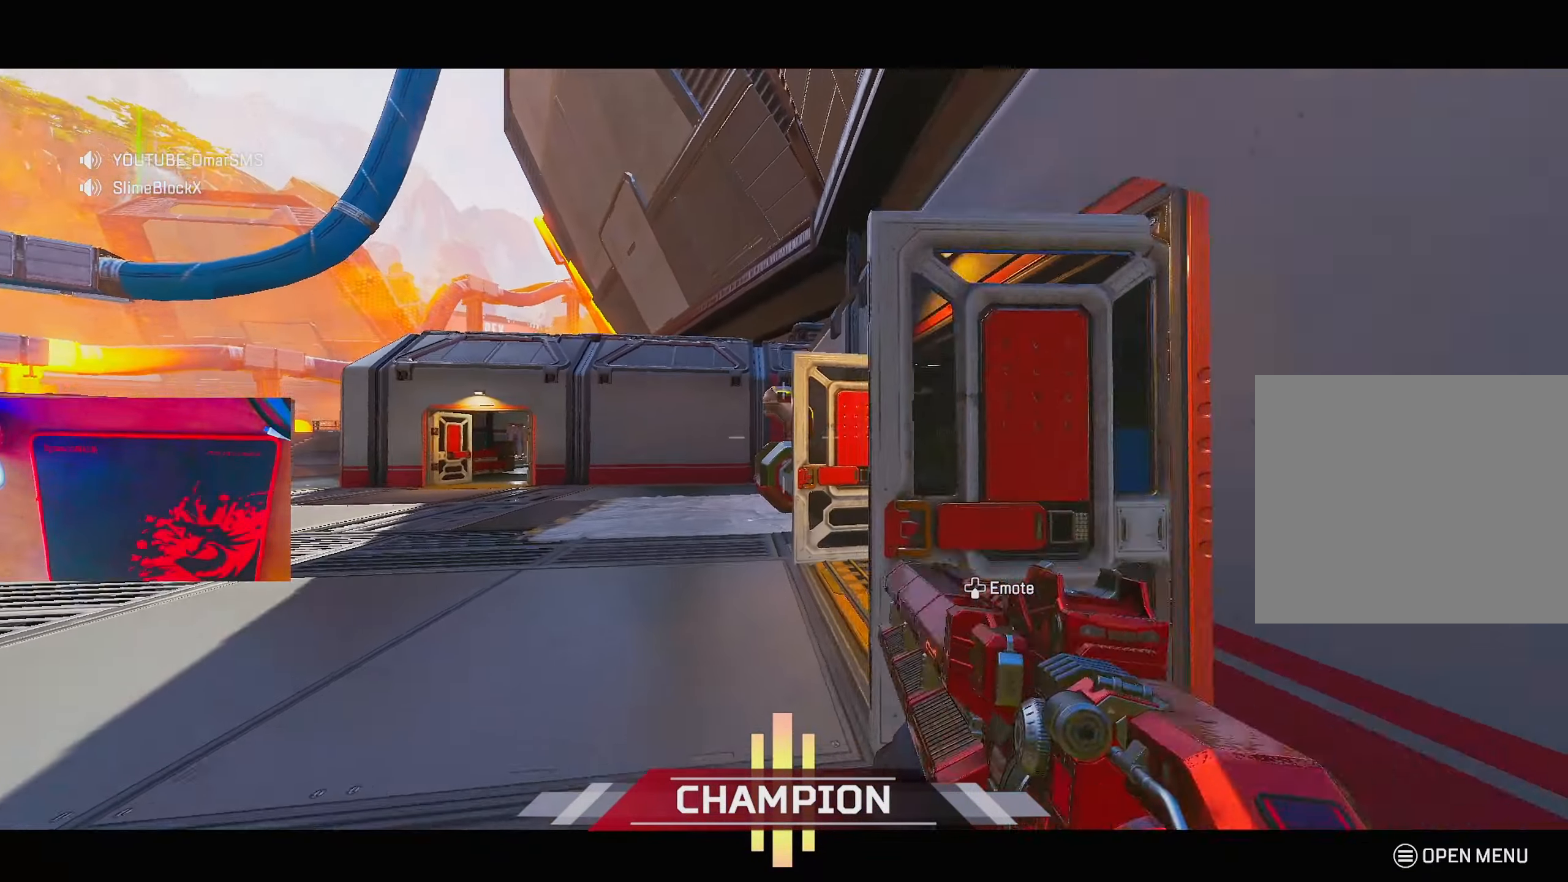
{"buttons": [], "left_stick": "up", "right_stick": "center", "events": [[17, "R2", "up"], [67, "L2", "down"], [67, "right_stick", "left"], [183, "L2", "up"], [250, "right_stick", "center"], [350, "right_stick", "left"], [483, "right_stick", "center"]]}
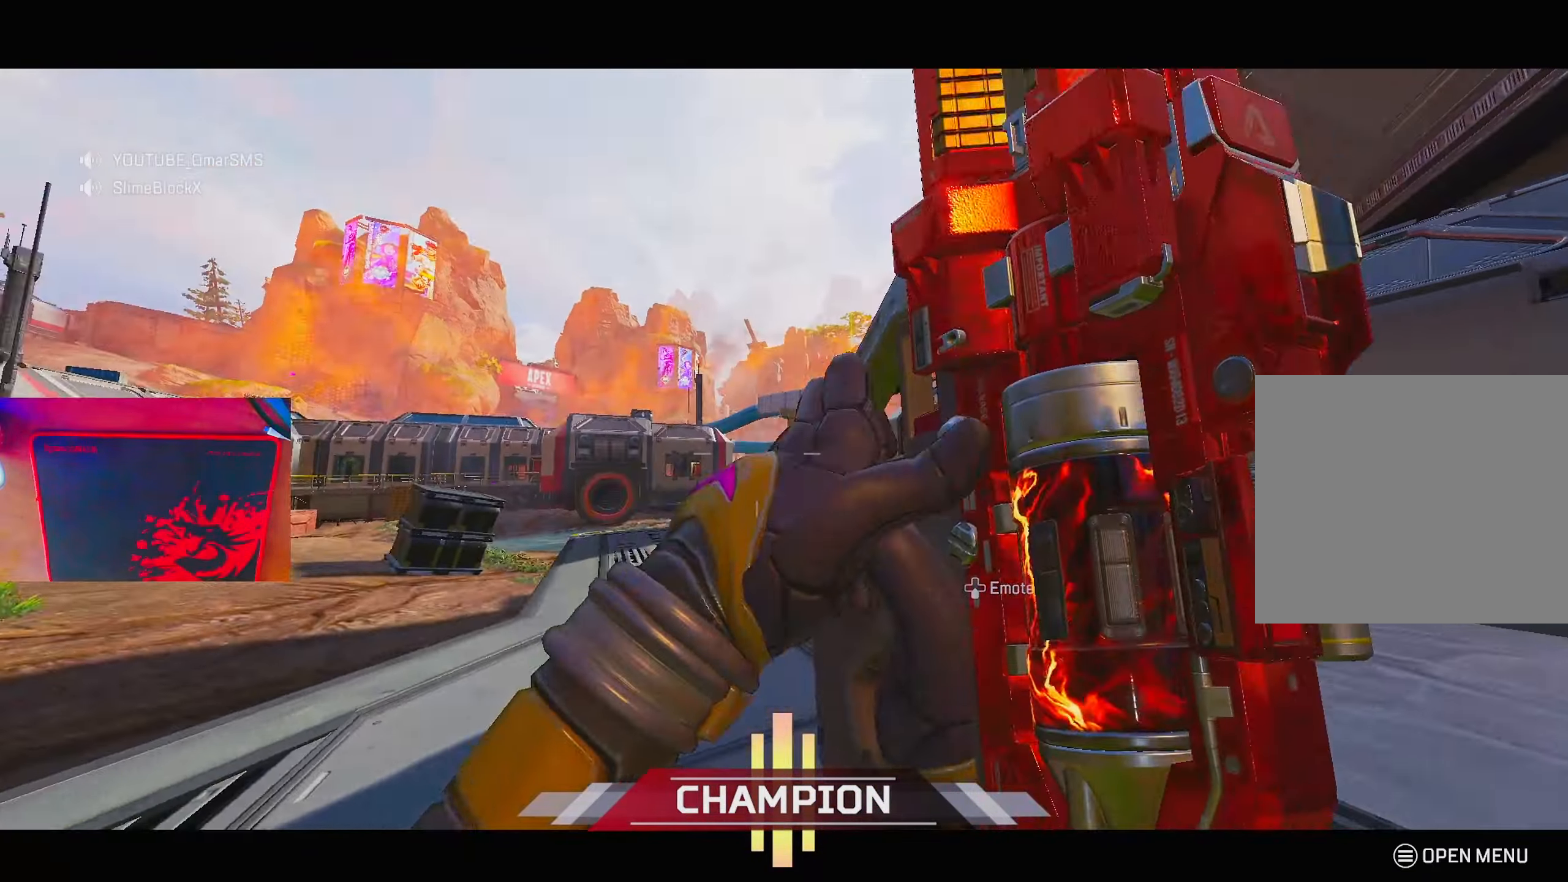
{"buttons": [], "left_stick": "center", "right_stick": "center", "events": [[500, "left_stick", "center"]]}